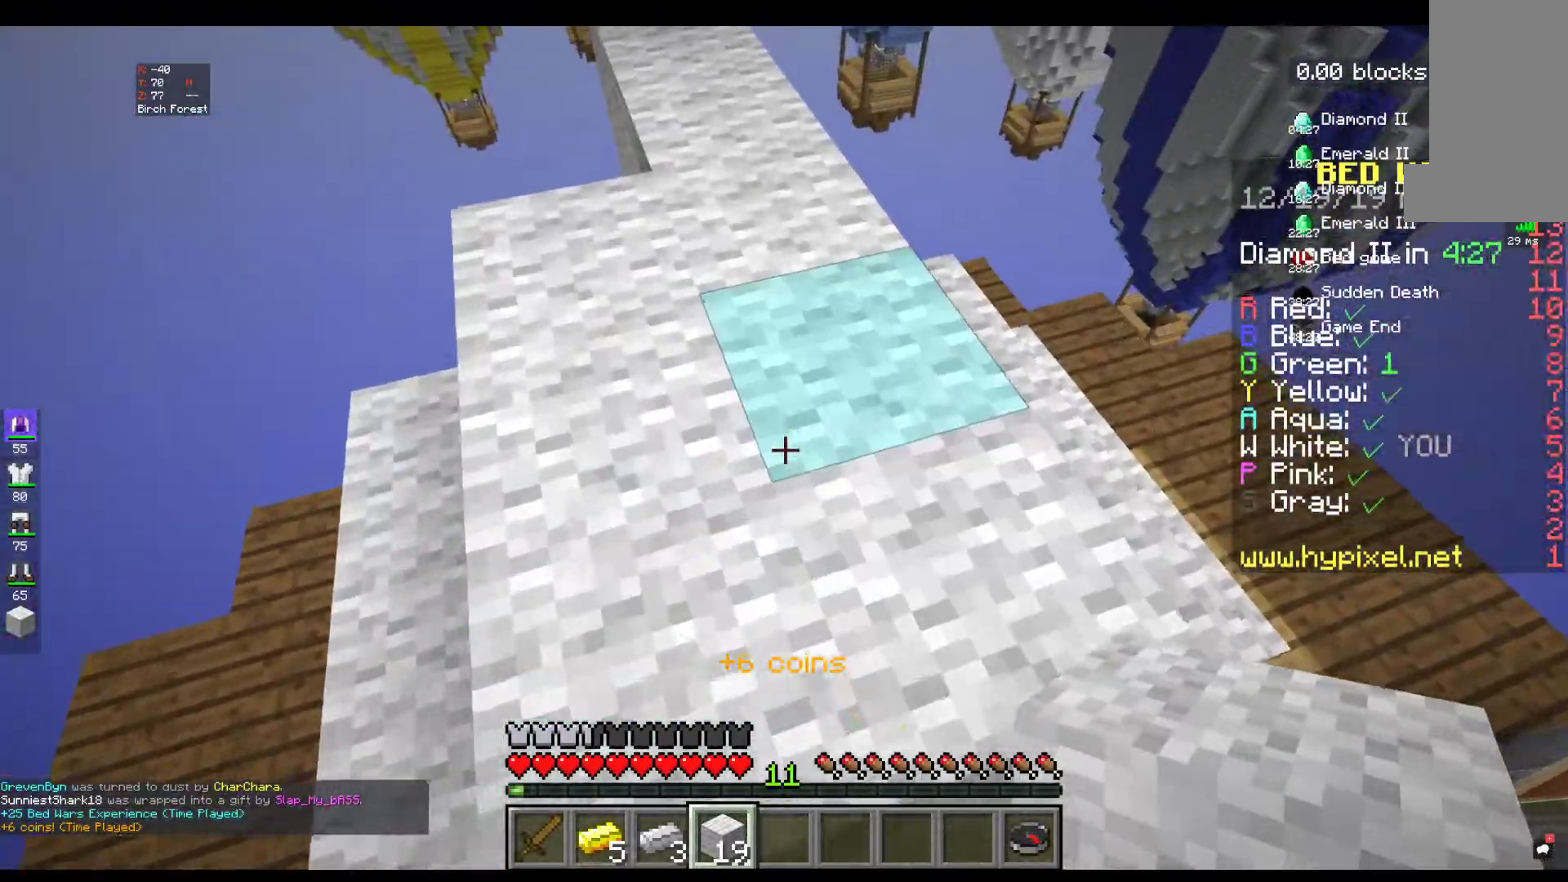
Gameplay with keyboard and mouse; each line is a JSON object with the keys and mouse buttons held at the frame after it. "events" lists presses ("down") and releases ("up") of "a", "d", "s", "space", "w", "mouse_left" and "mouse_right" between this image and that frame as [ms after this image, input, new state], when the widget could be followed in between. "mouse_left", "mouse_right" = the "left", "right" buttons of the "mouse" list. No other keys are recorded. Fast repeated clicks can show as one long hold. Mouse movement is not recorded.
{"keys": ["d"], "mouse": [], "events": [[167, "d", "down"], [434, "w", "up"]]}
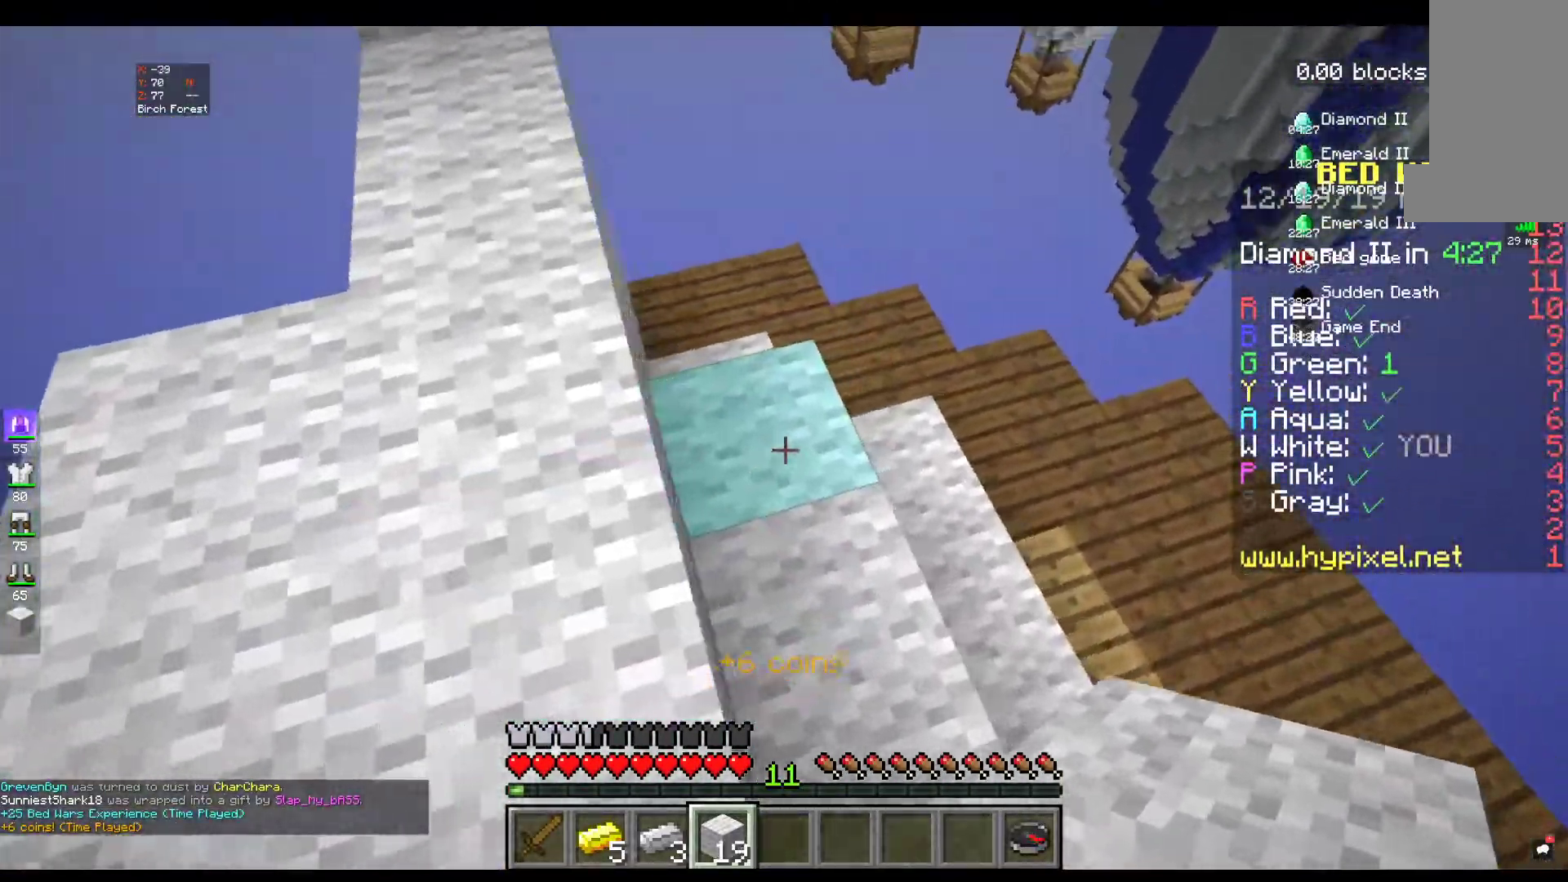
{"keys": [], "mouse": ["right"], "events": [[50, "d", "up"], [167, "a", "down"], [167, "mouse_right", "down"], [384, "a", "up"]]}
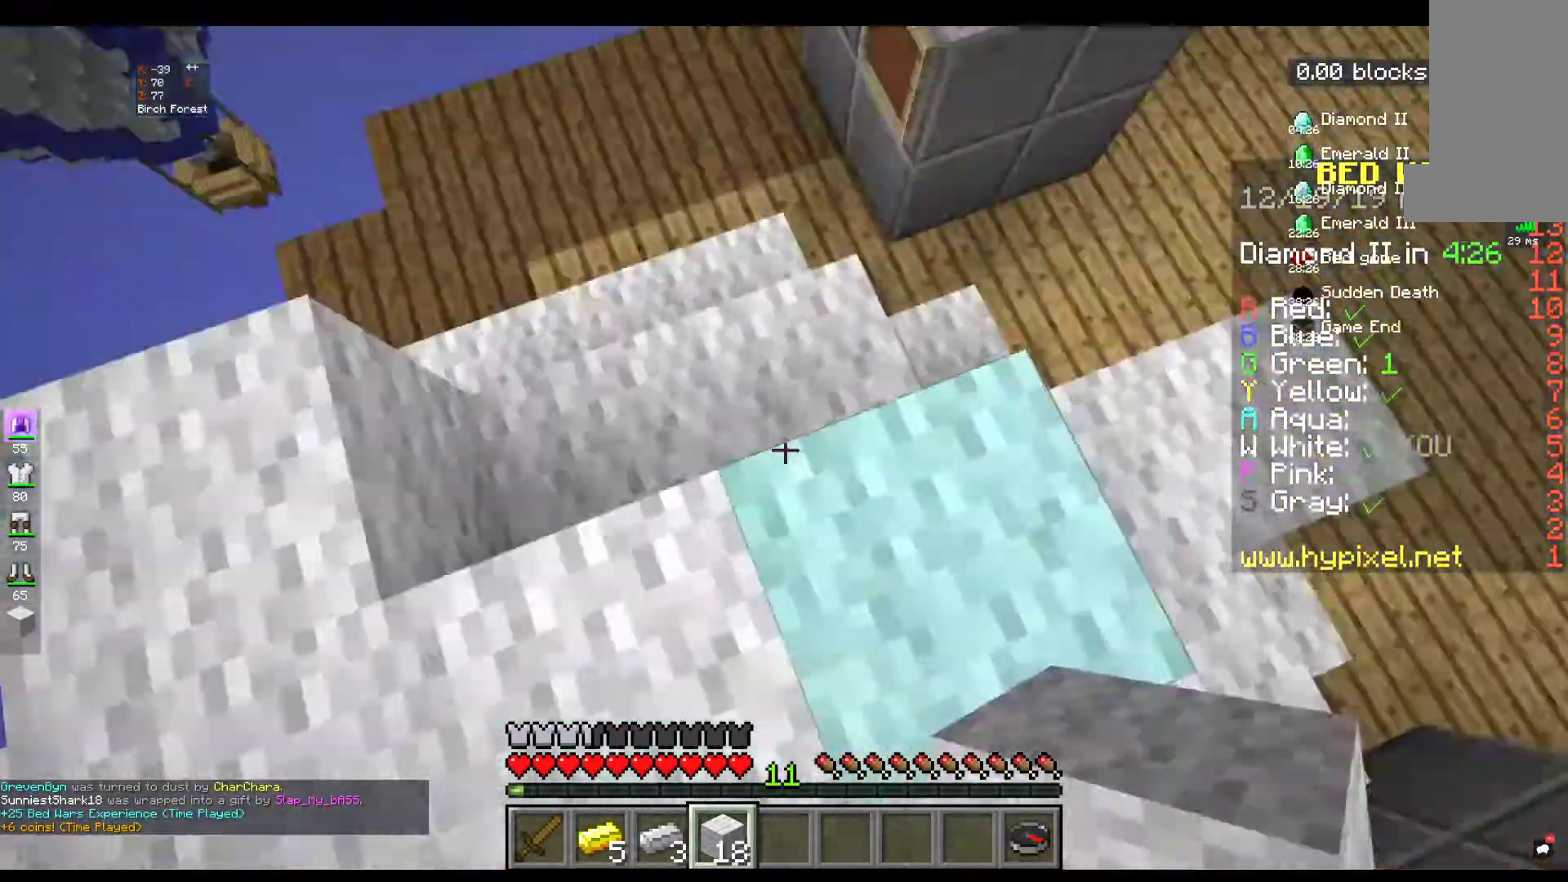
{"keys": [], "mouse": ["right"], "events": [[50, "mouse_right", "up"], [384, "mouse_right", "down"]]}
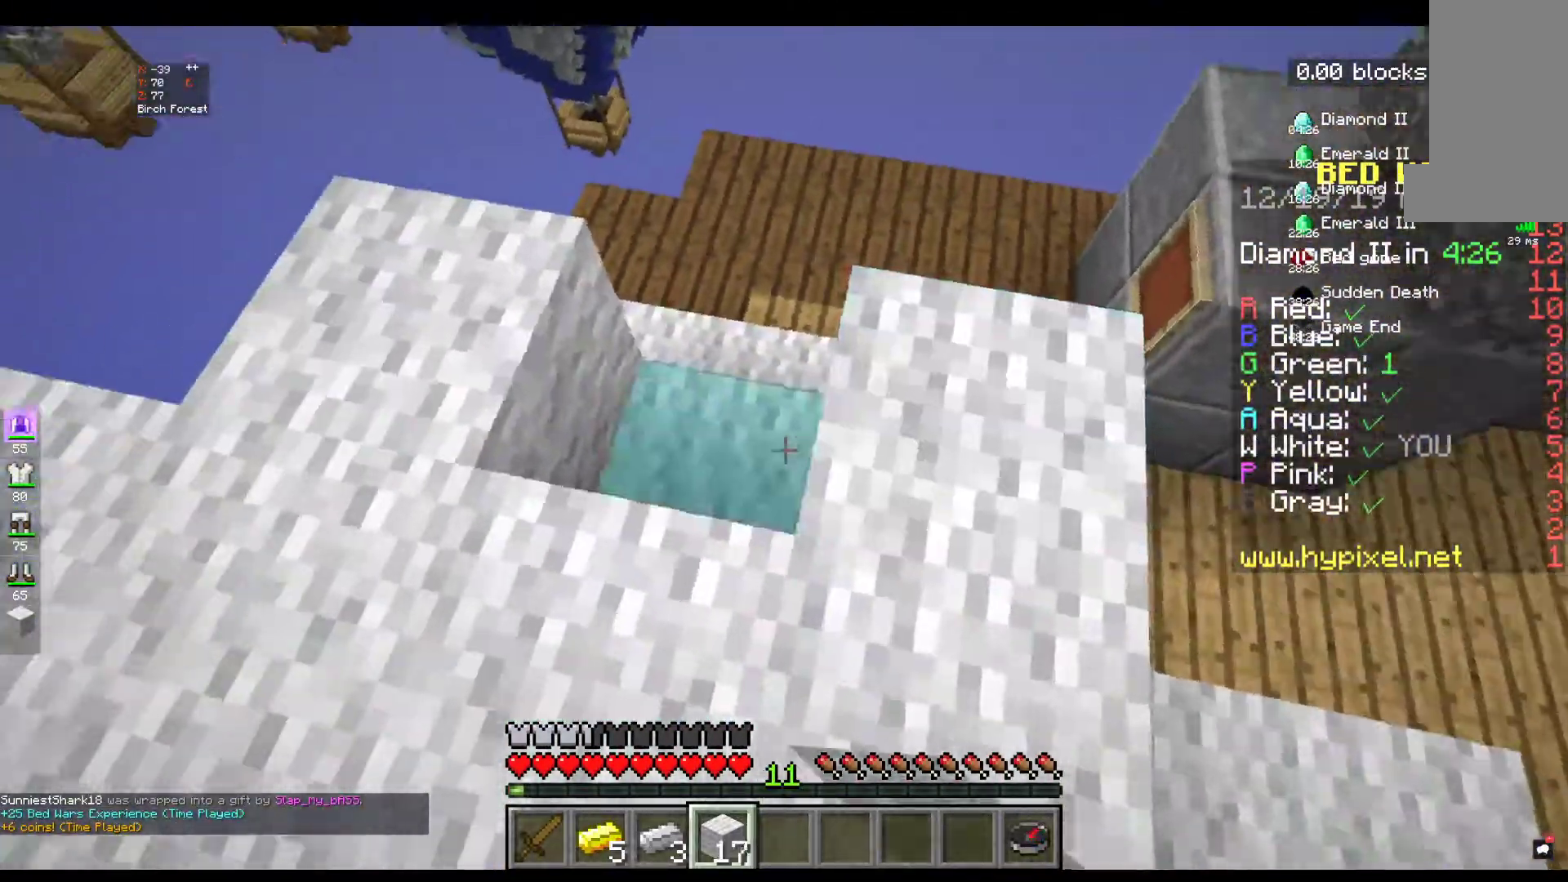
{"keys": ["w"], "mouse": [], "events": [[50, "mouse_right", "up"], [84, "mouse_right", "down"], [117, "w", "down"], [300, "mouse_right", "up"]]}
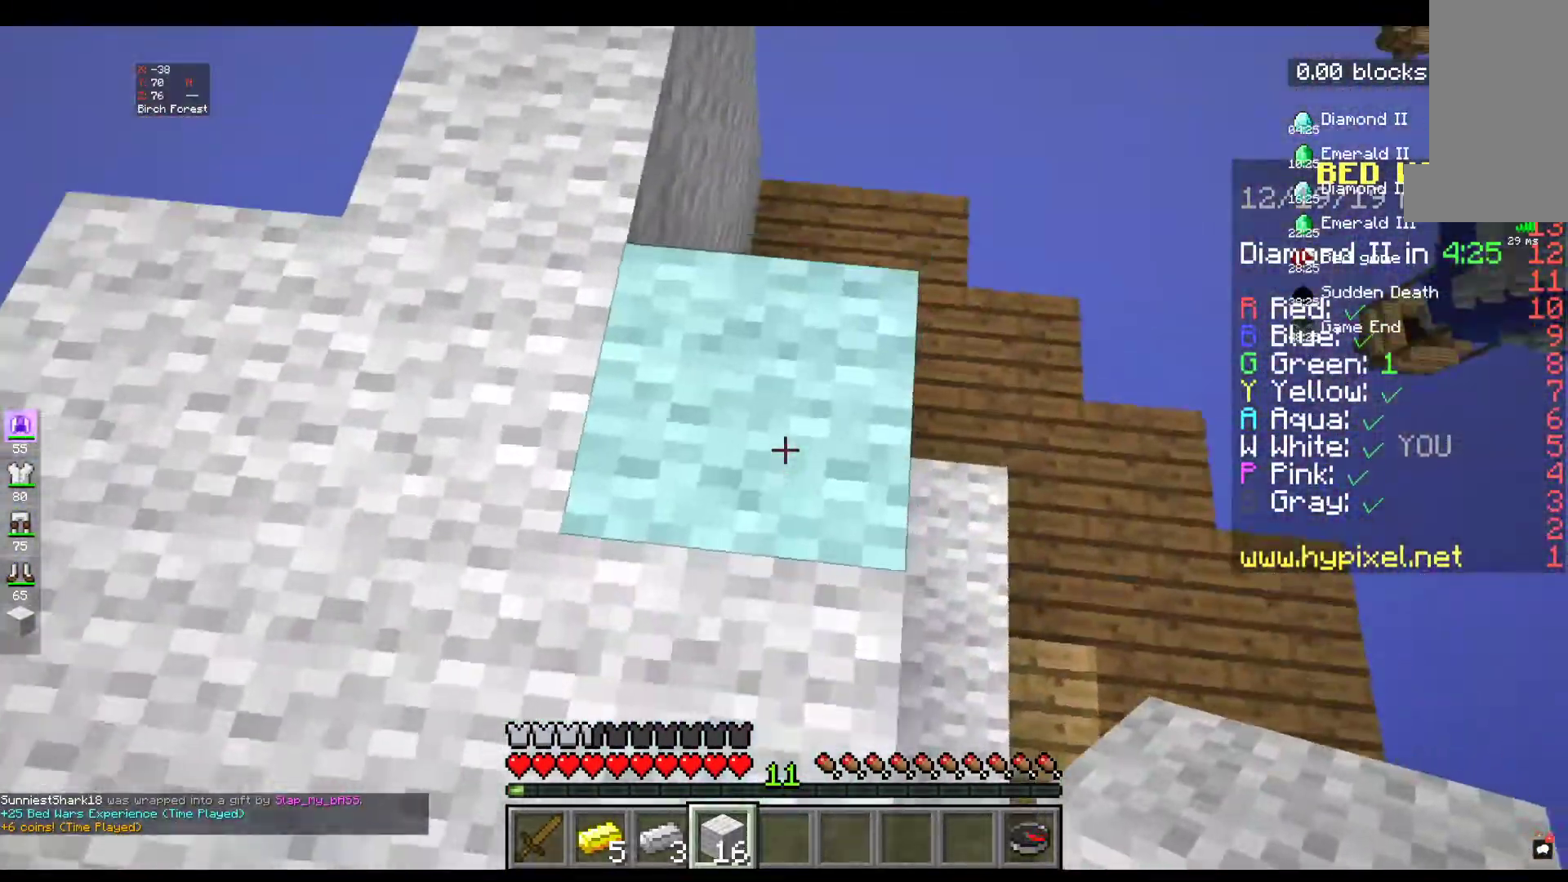
{"keys": [], "mouse": ["right"], "events": [[334, "w", "up"], [417, "mouse_right", "down"]]}
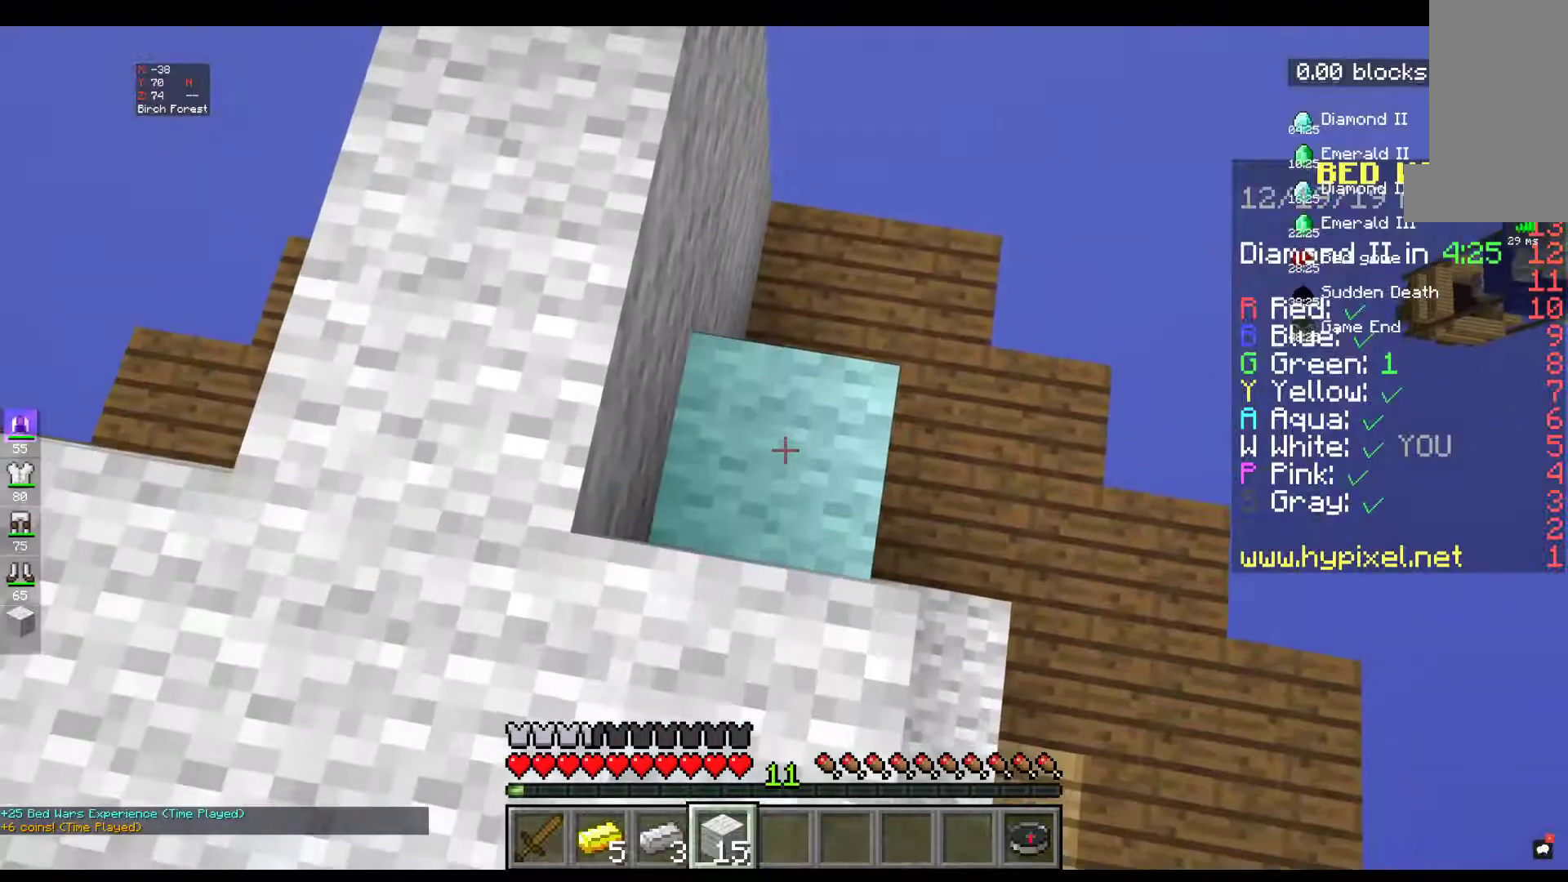
{"keys": [], "mouse": ["right"], "events": [[150, "mouse_right", "up"], [317, "mouse_right", "down"]]}
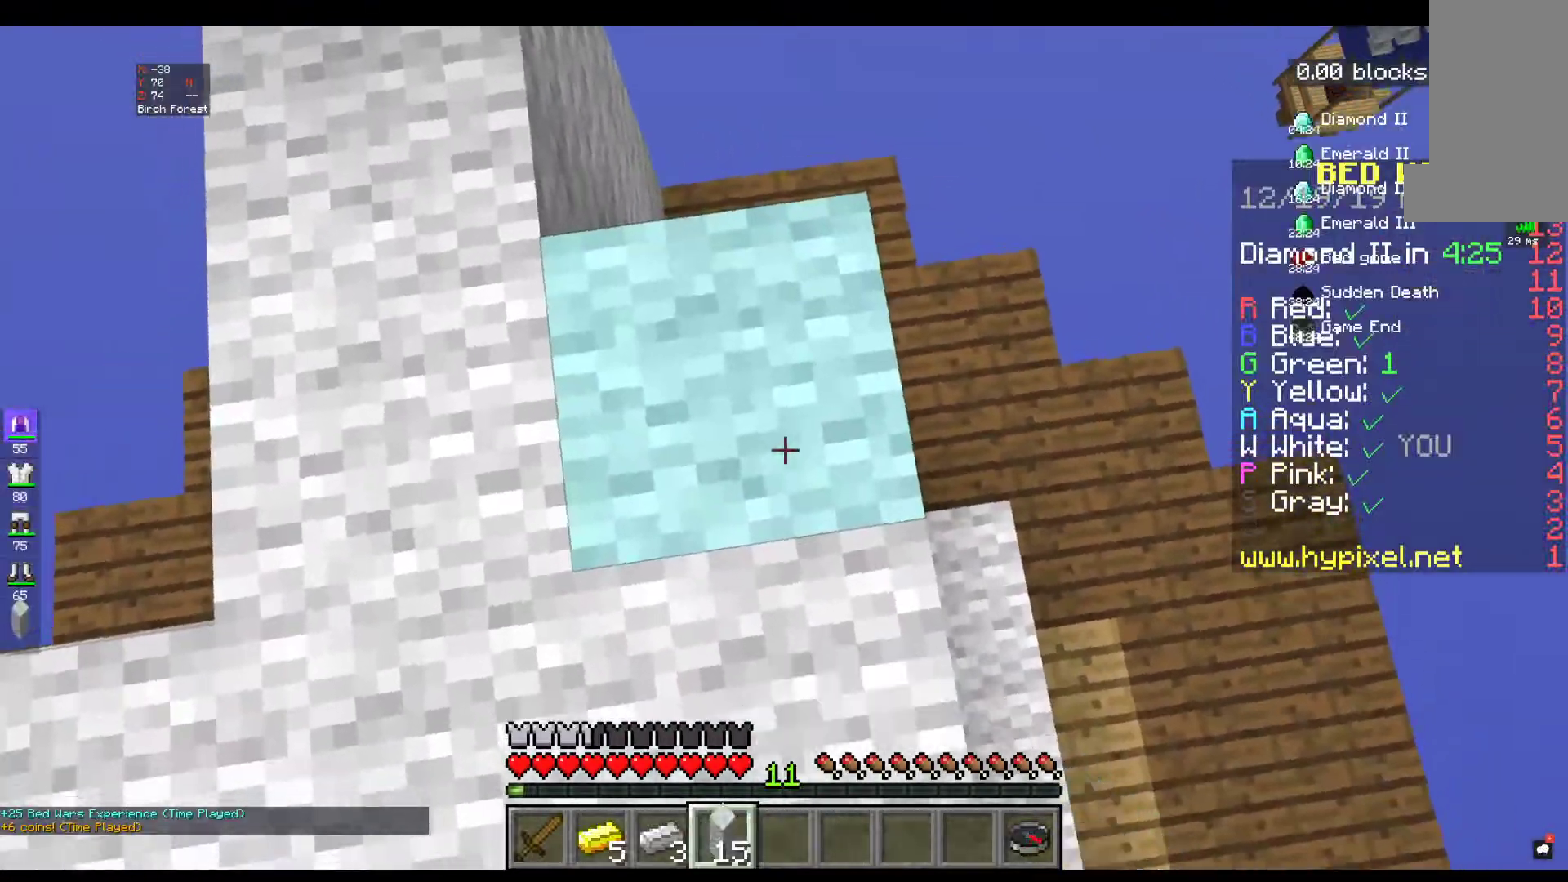
{"keys": [], "mouse": [], "events": [[50, "mouse_right", "up"], [167, "w", "down"], [334, "w", "up"]]}
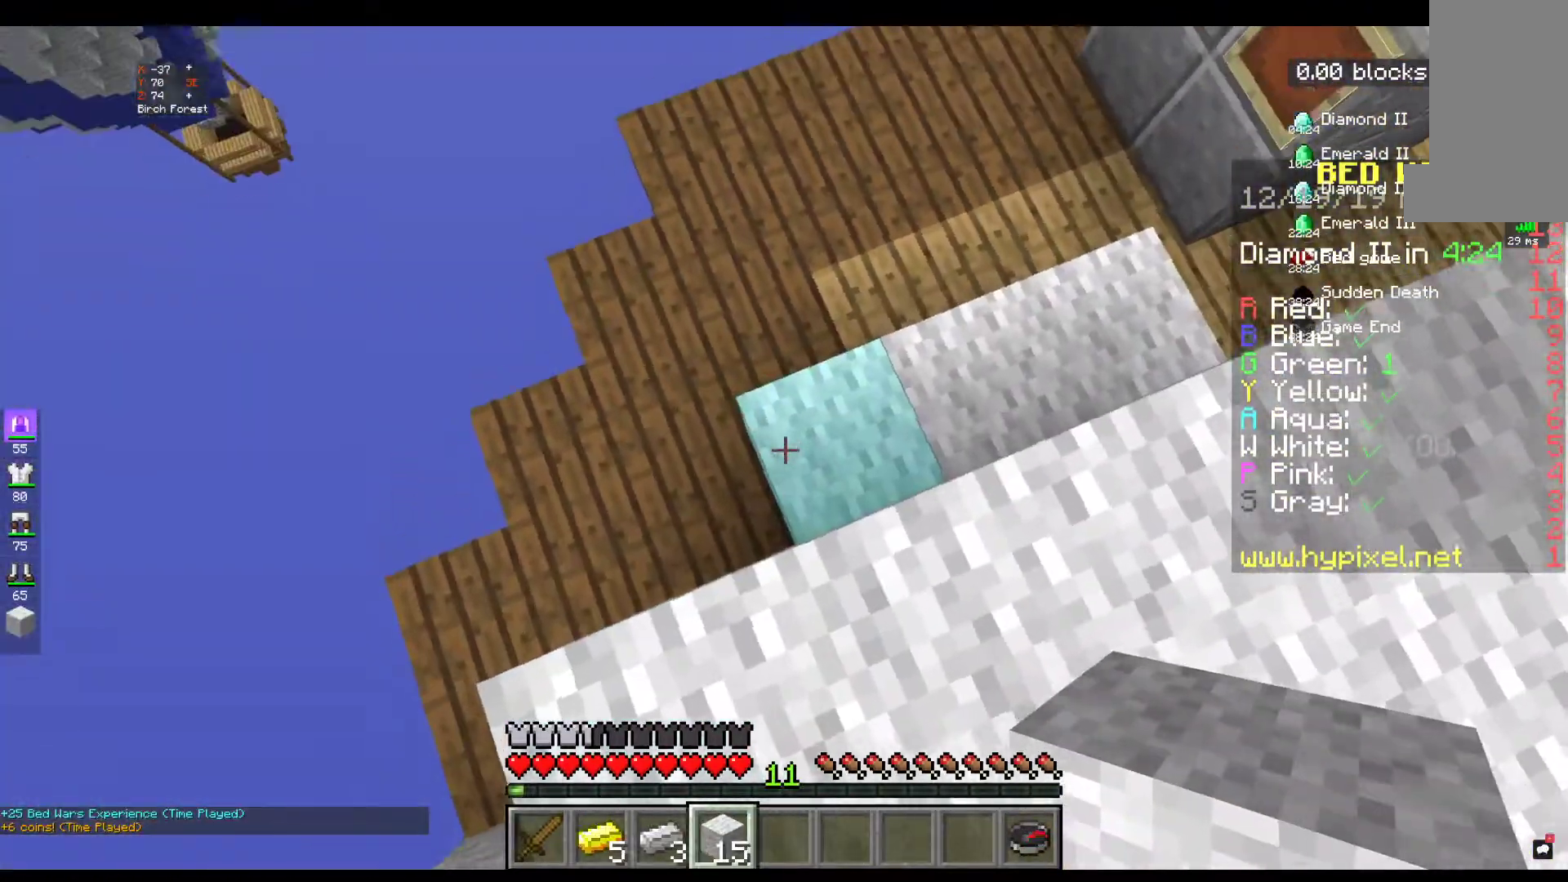
{"keys": [], "mouse": [], "events": [[134, "mouse_right", "down"], [484, "mouse_right", "up"]]}
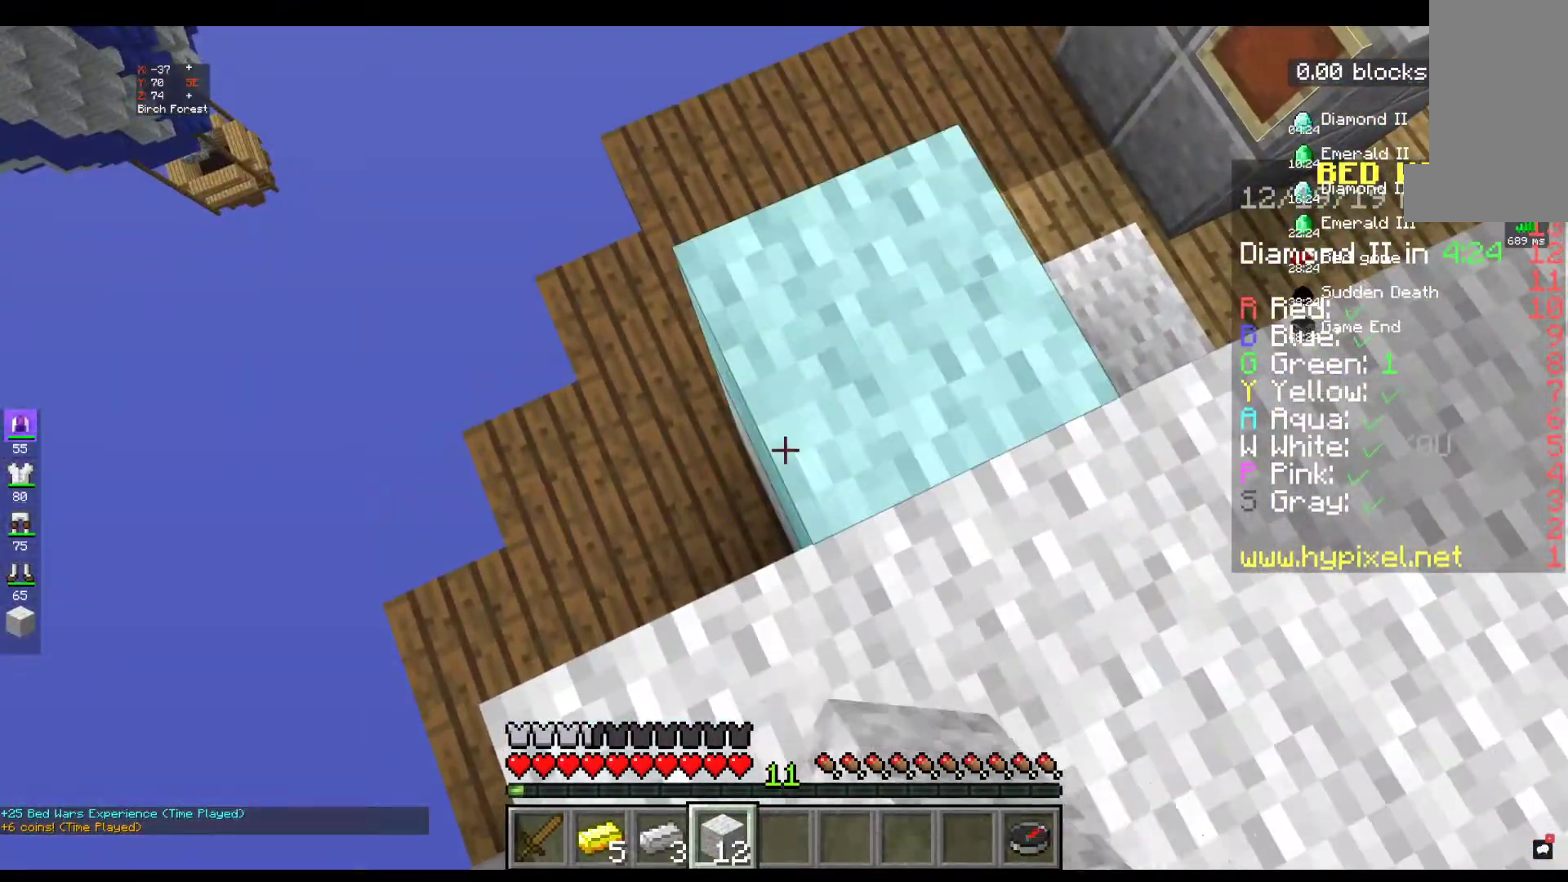
{"keys": [], "mouse": [], "events": [[267, "a", "down"], [434, "a", "up"]]}
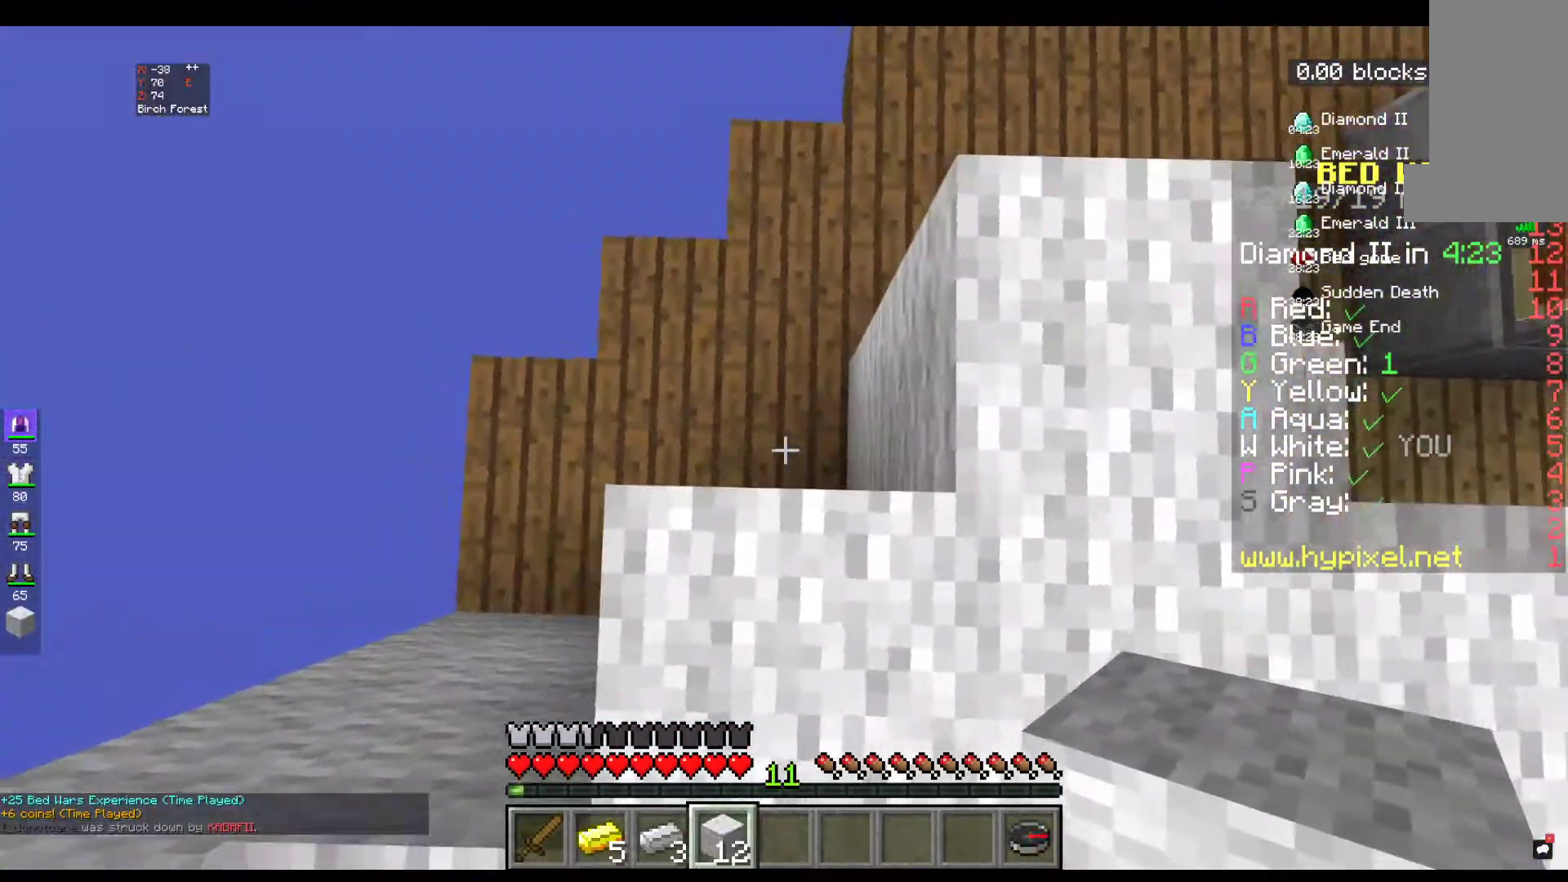
{"keys": [], "mouse": [], "events": [[67, "mouse_right", "down"], [500, "mouse_right", "up"]]}
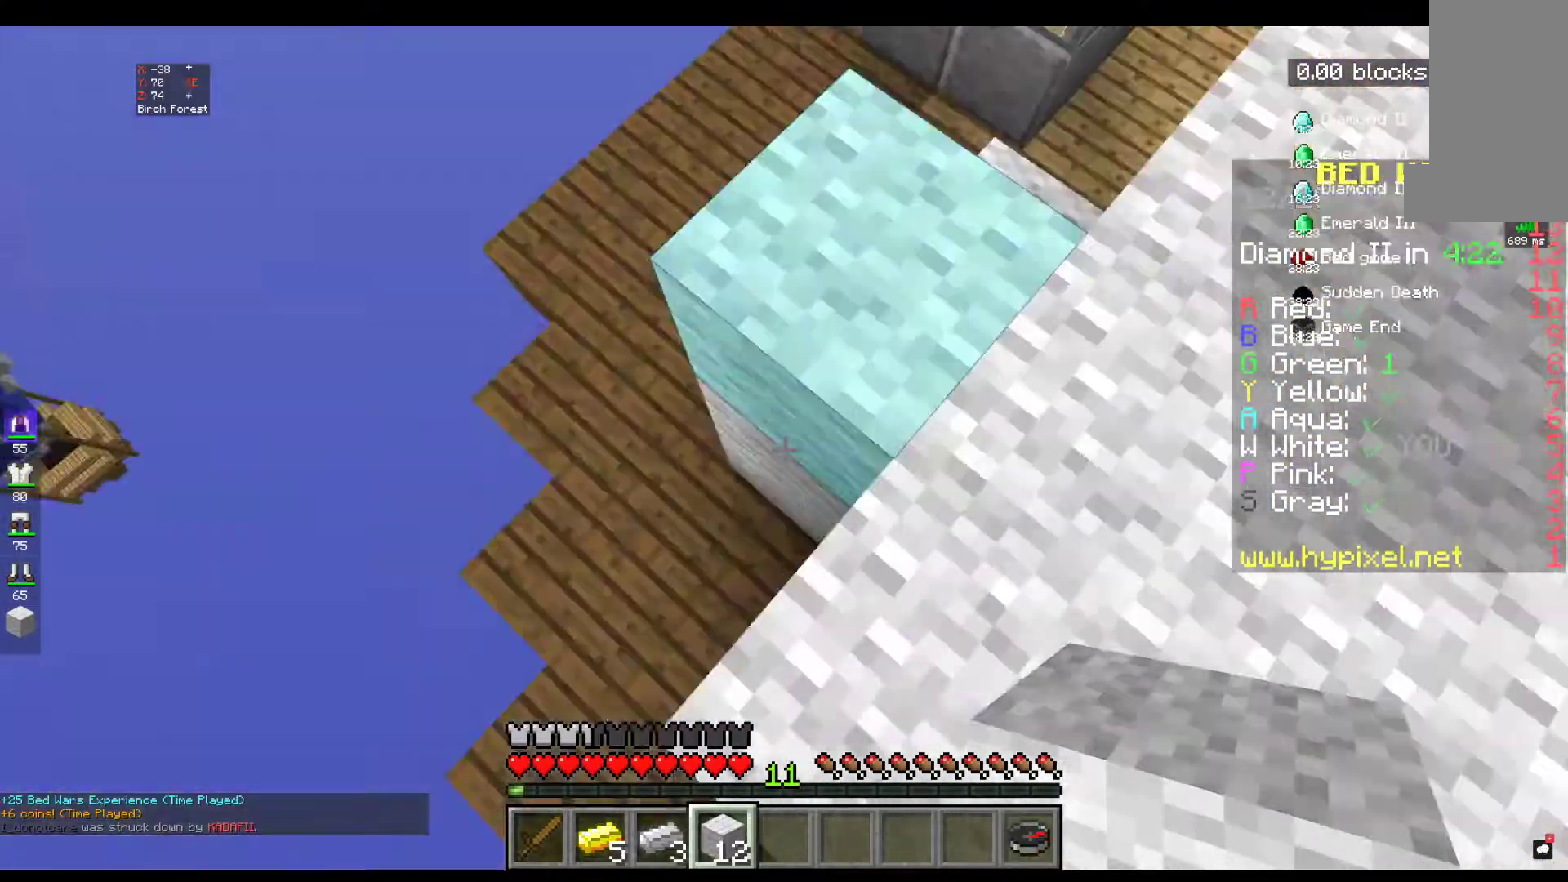
{"keys": [], "mouse": [], "events": [[67, "w", "down"], [434, "w", "up"]]}
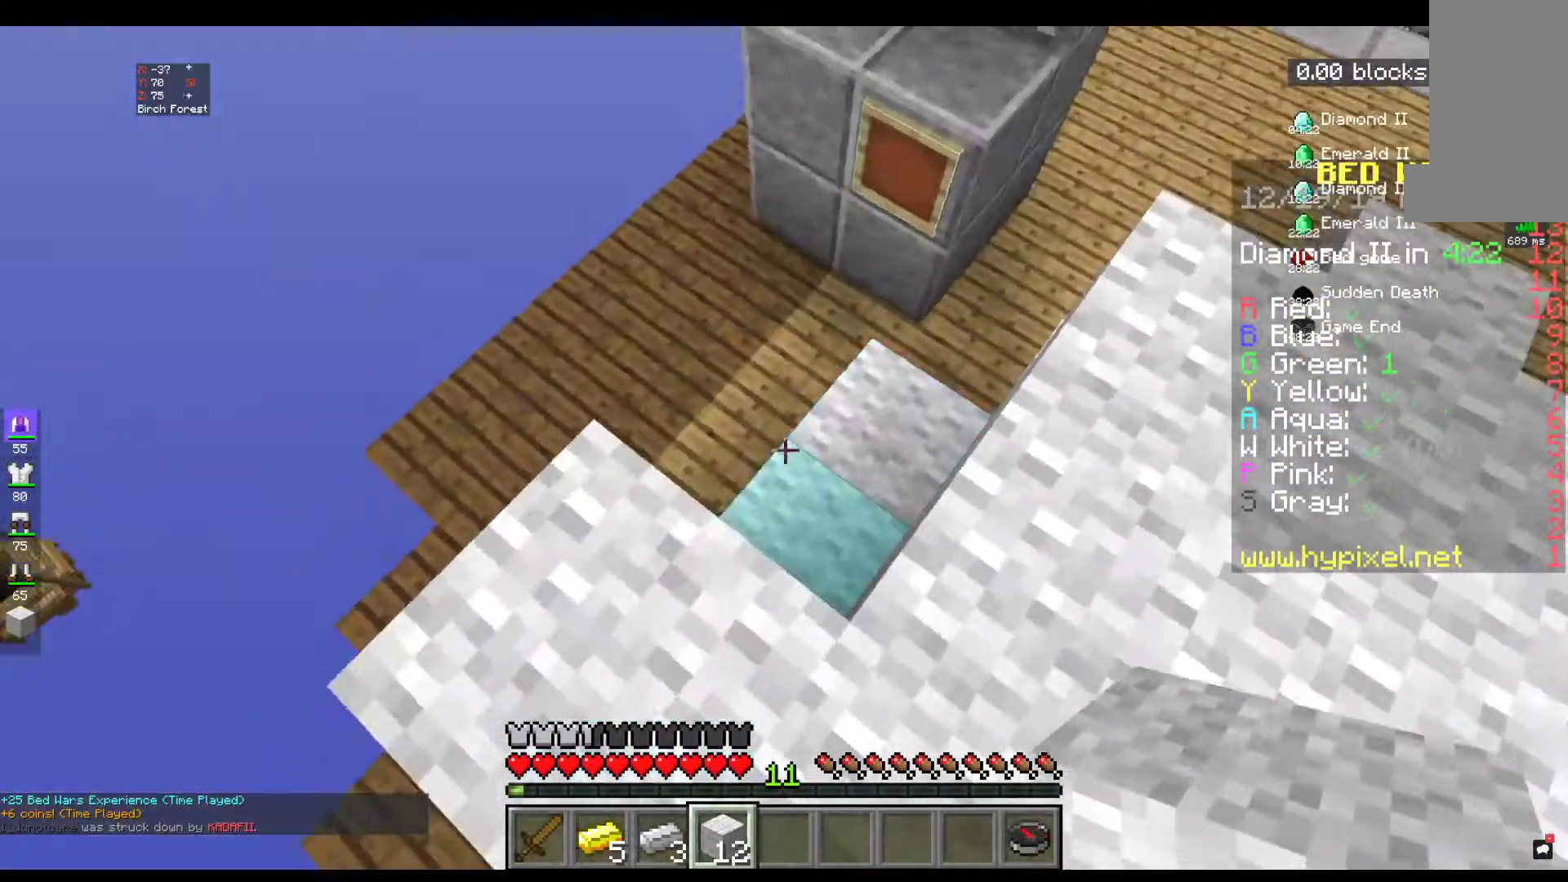
{"keys": ["w"], "mouse": [], "events": [[217, "w", "down"]]}
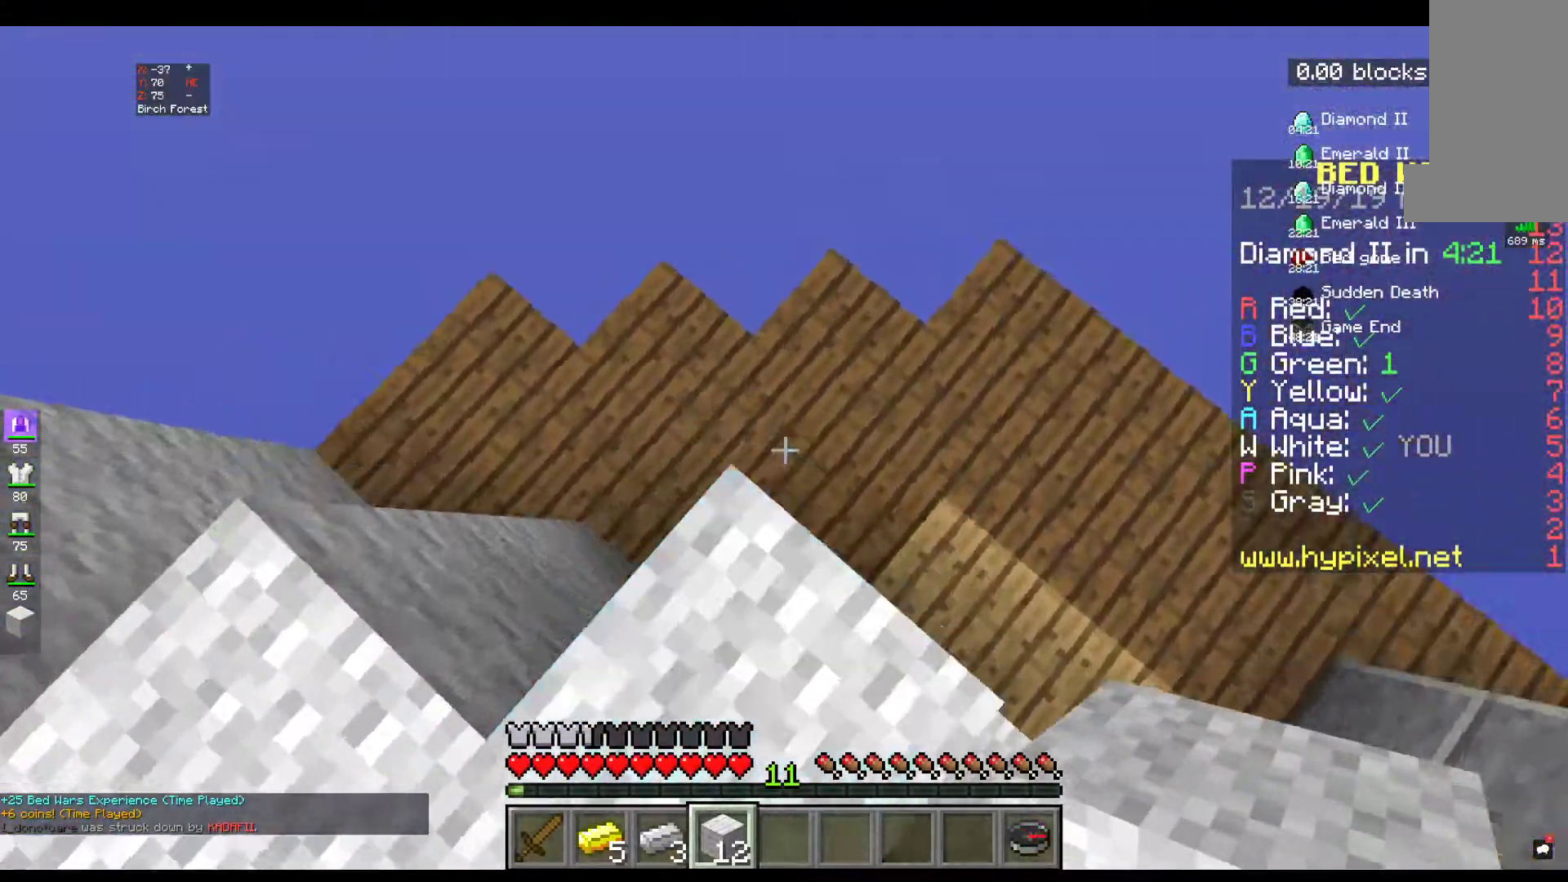
{"keys": [], "mouse": [], "events": [[134, "w", "up"], [200, "mouse_right", "down"], [400, "mouse_right", "up"]]}
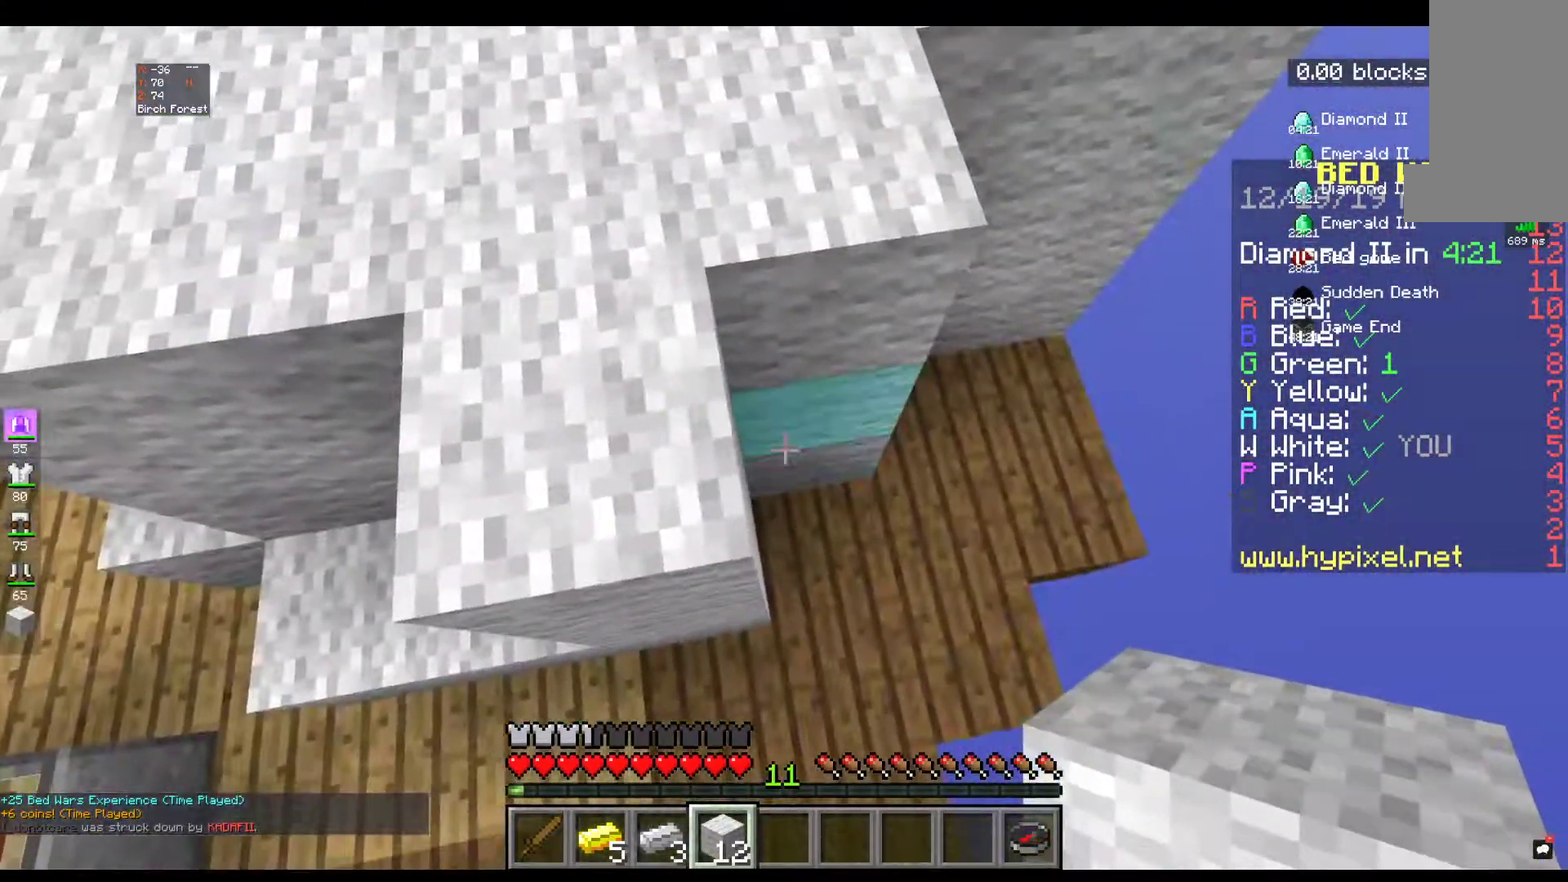
{"keys": [], "mouse": ["right"], "events": [[167, "mouse_right", "down"]]}
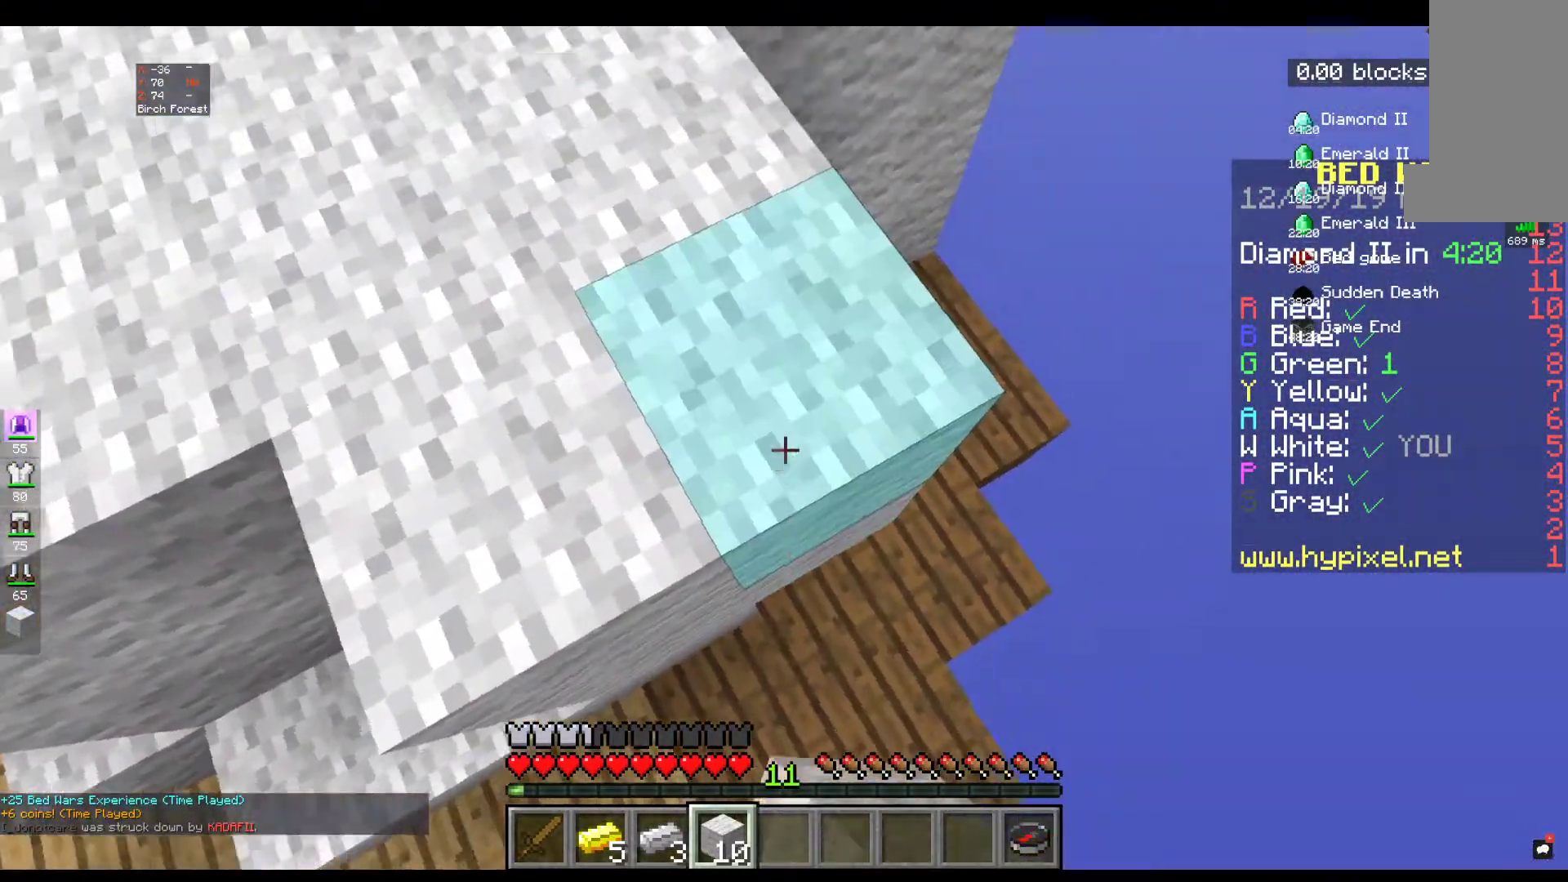
{"keys": ["a", "w"], "mouse": [], "events": [[50, "mouse_right", "up"], [317, "a", "down"], [417, "w", "down"]]}
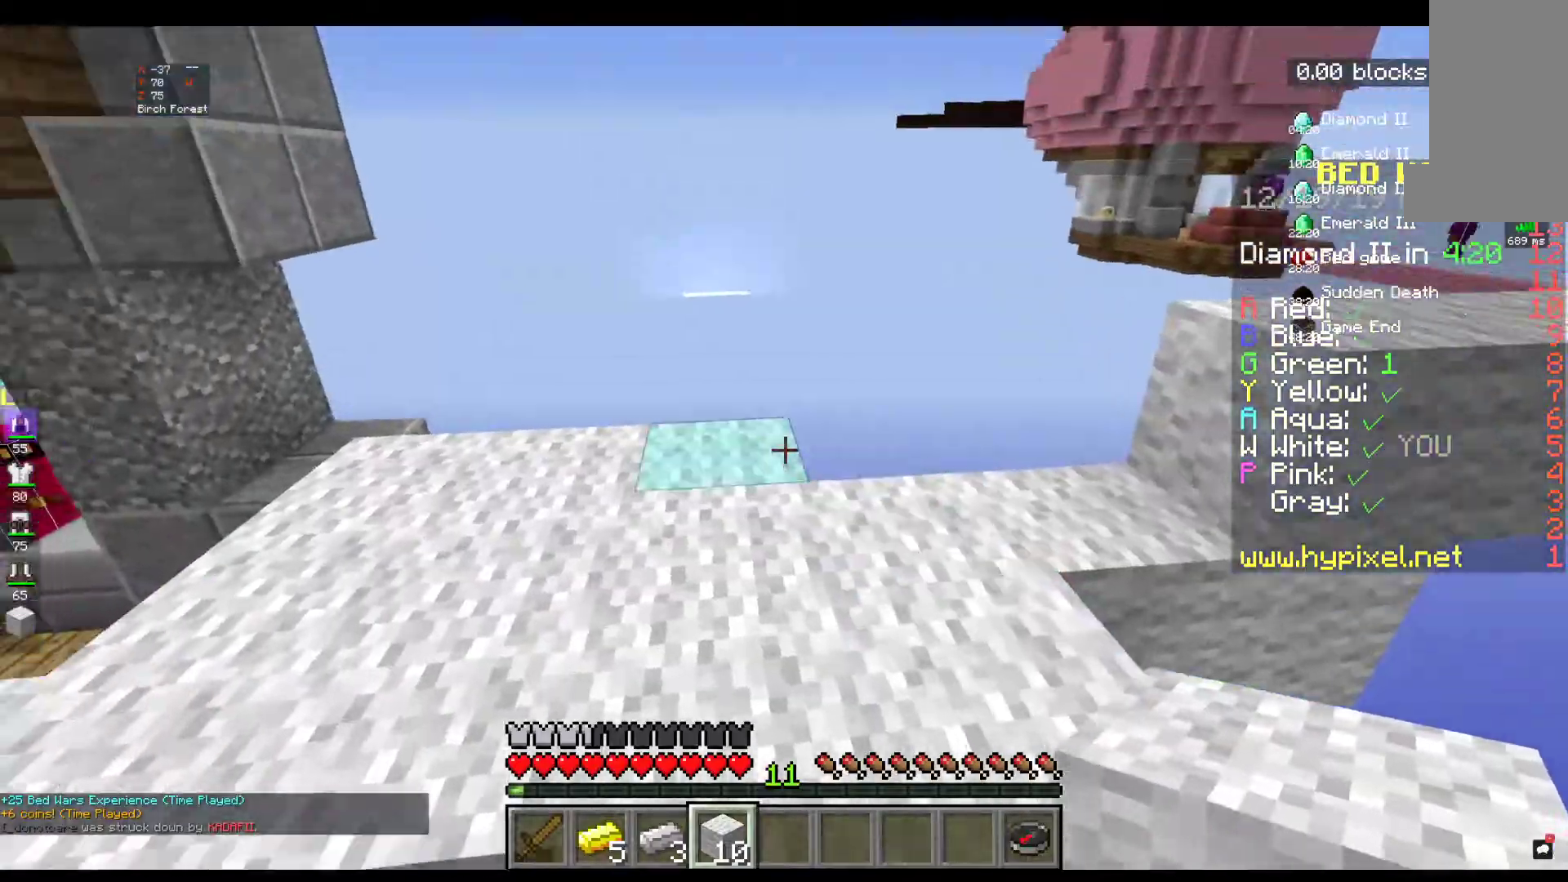
{"keys": ["a", "w"], "mouse": [], "events": [[134, "a", "up"], [484, "a", "down"]]}
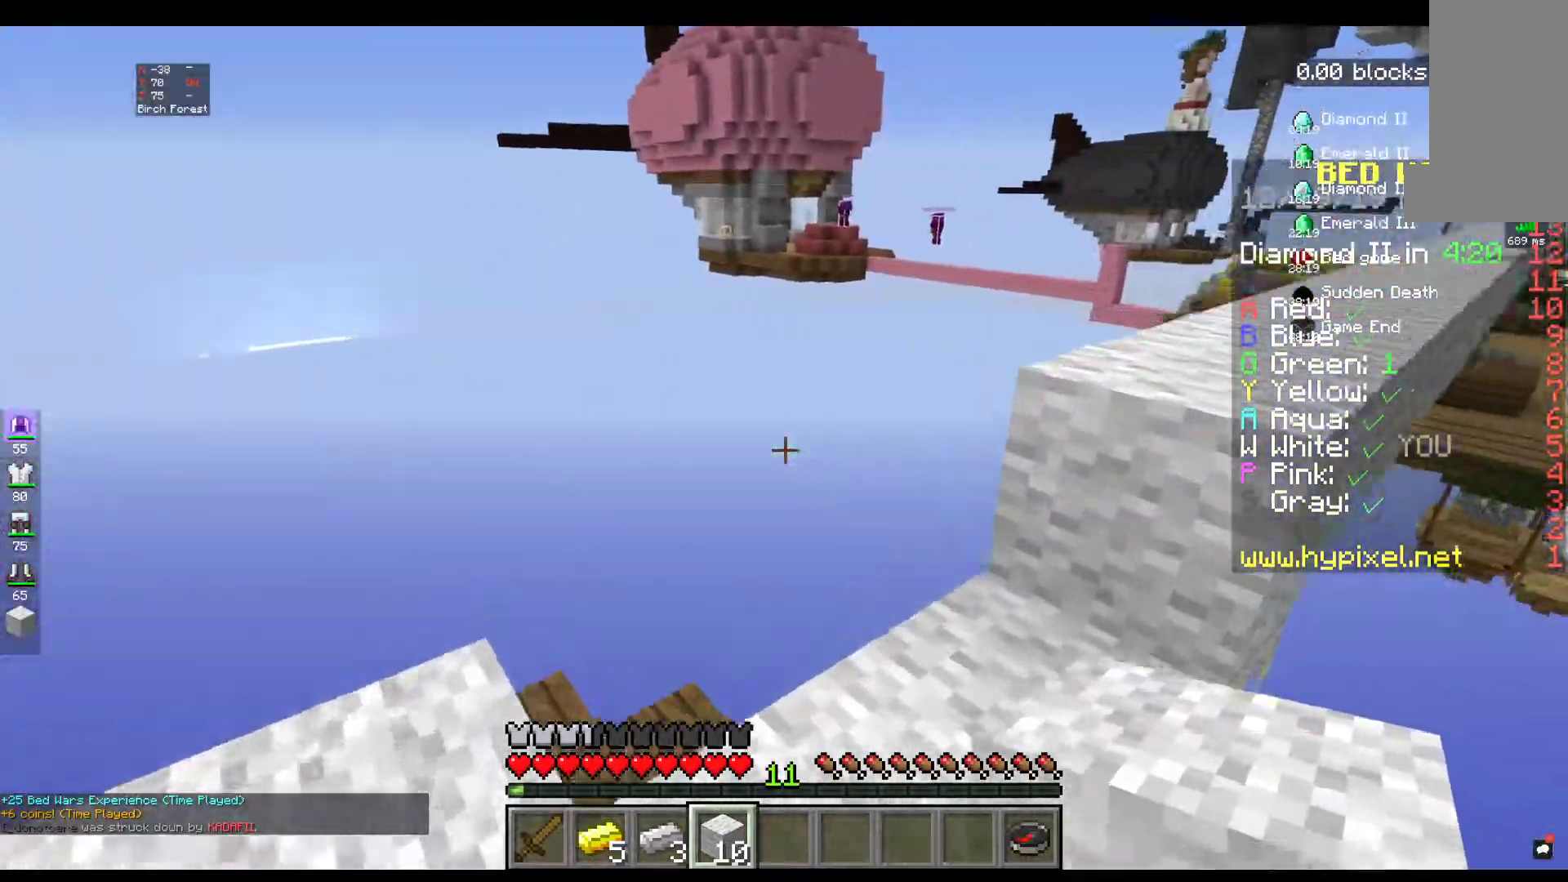
{"keys": [], "mouse": [], "events": [[50, "w", "up"], [200, "a", "up"]]}
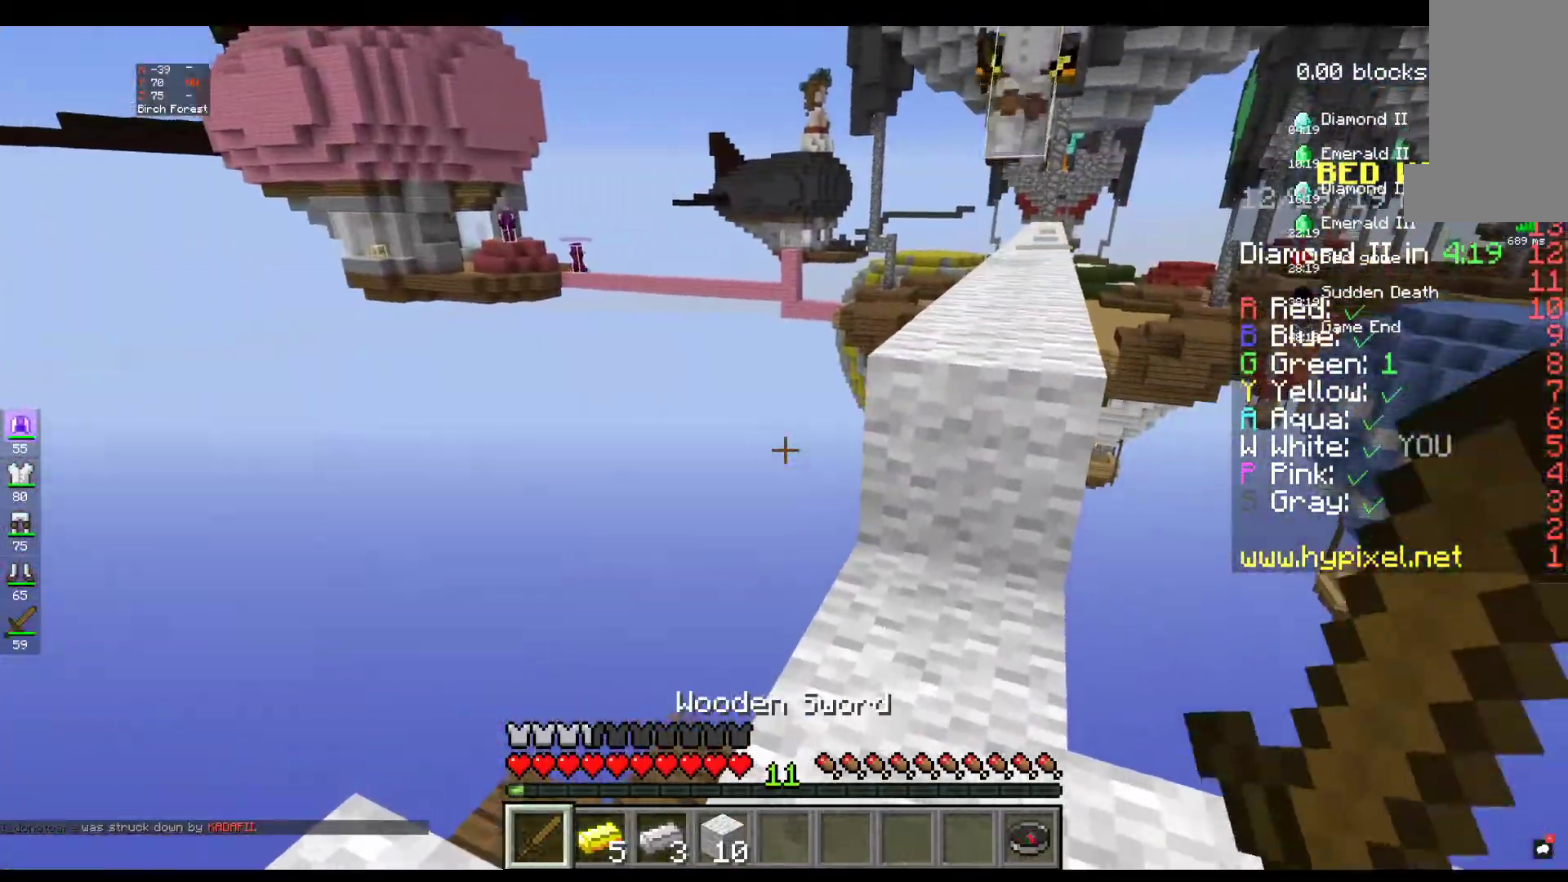
{"keys": [], "mouse": [], "events": []}
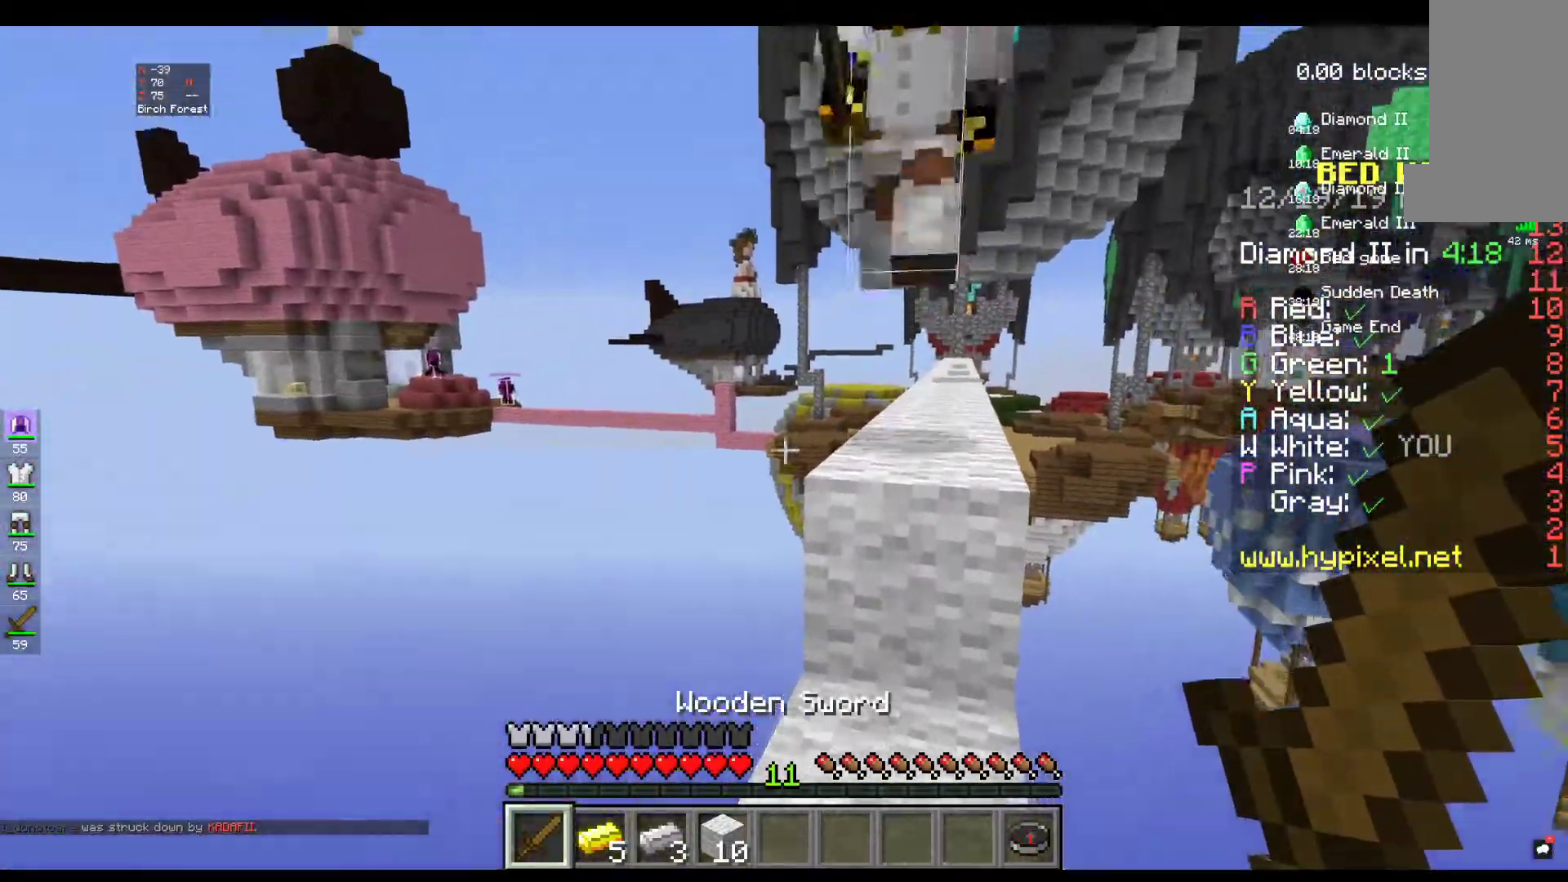
{"keys": [], "mouse": [], "events": []}
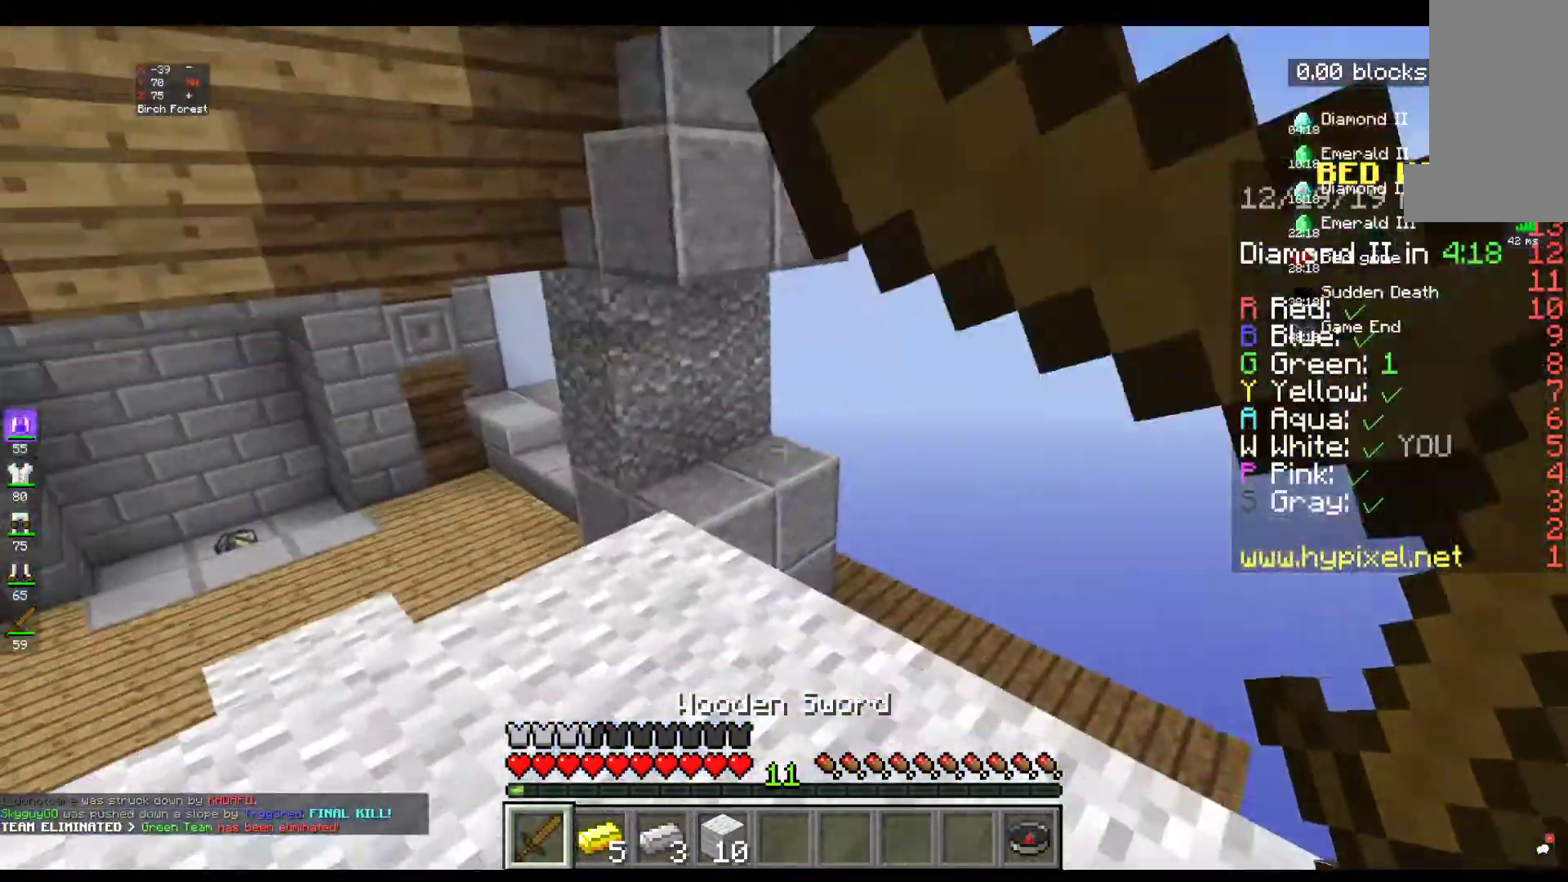
{"keys": ["w"], "mouse": [], "events": [[217, "w", "down"], [317, "w", "up"], [417, "w", "down"]]}
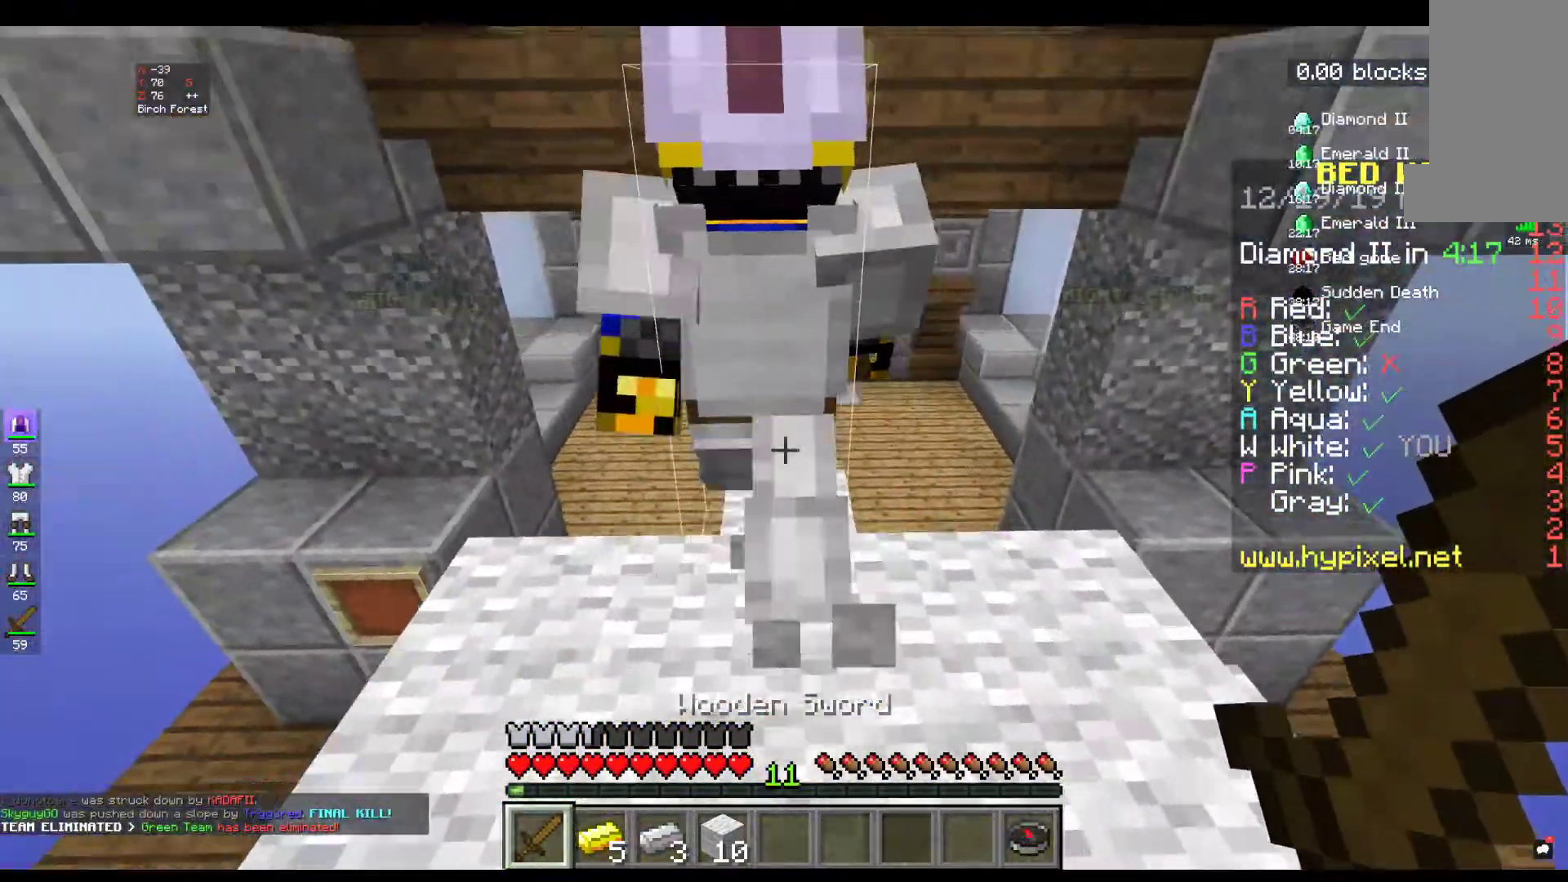
{"keys": ["w"], "mouse": [], "events": []}
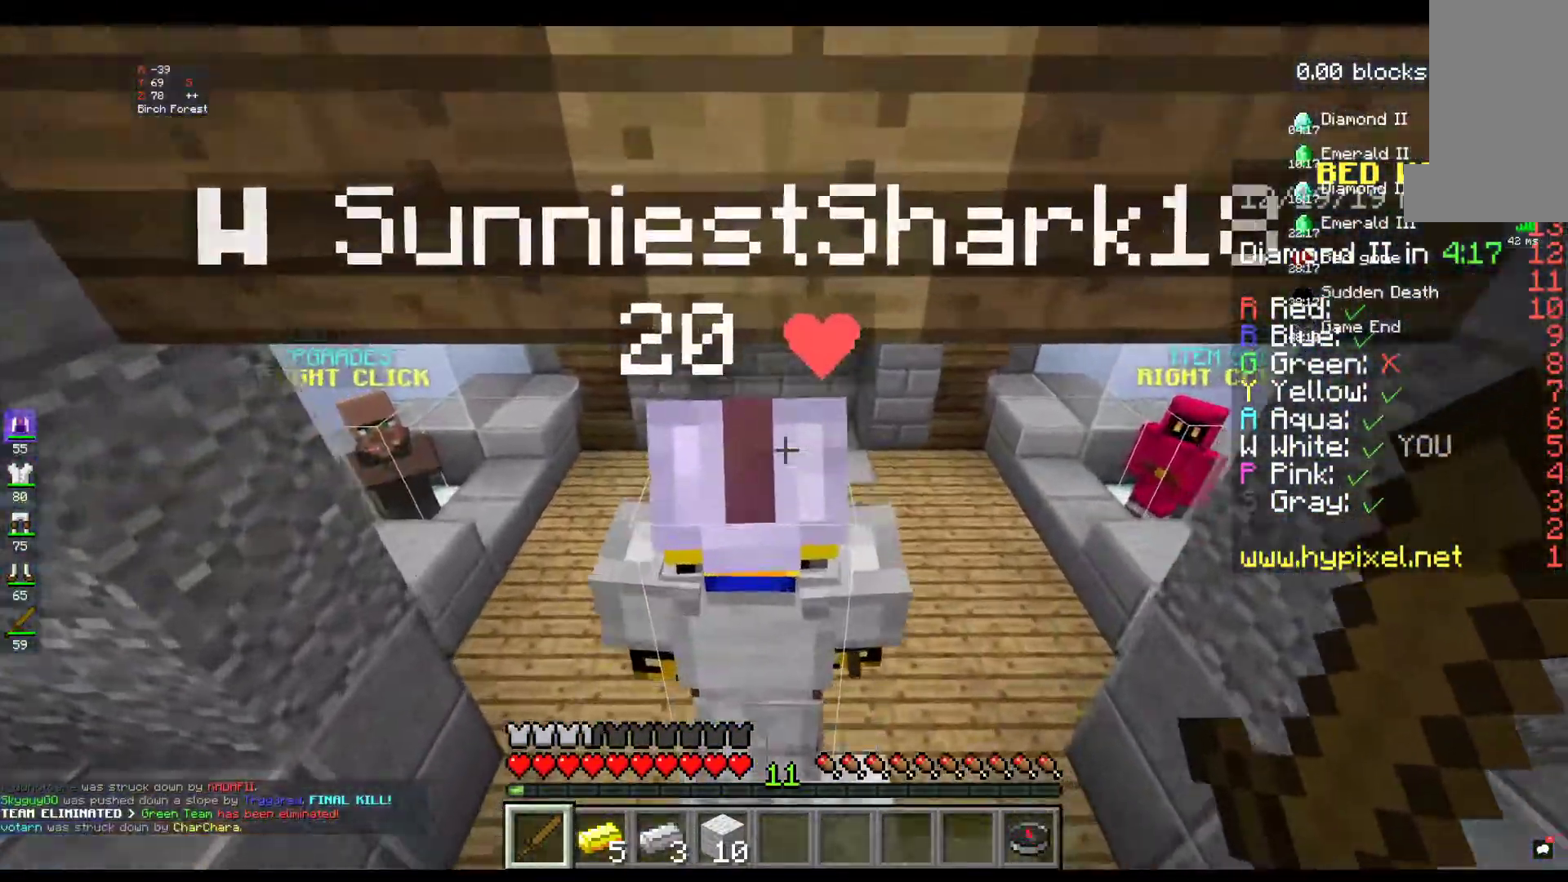
{"keys": ["w"], "mouse": [], "events": []}
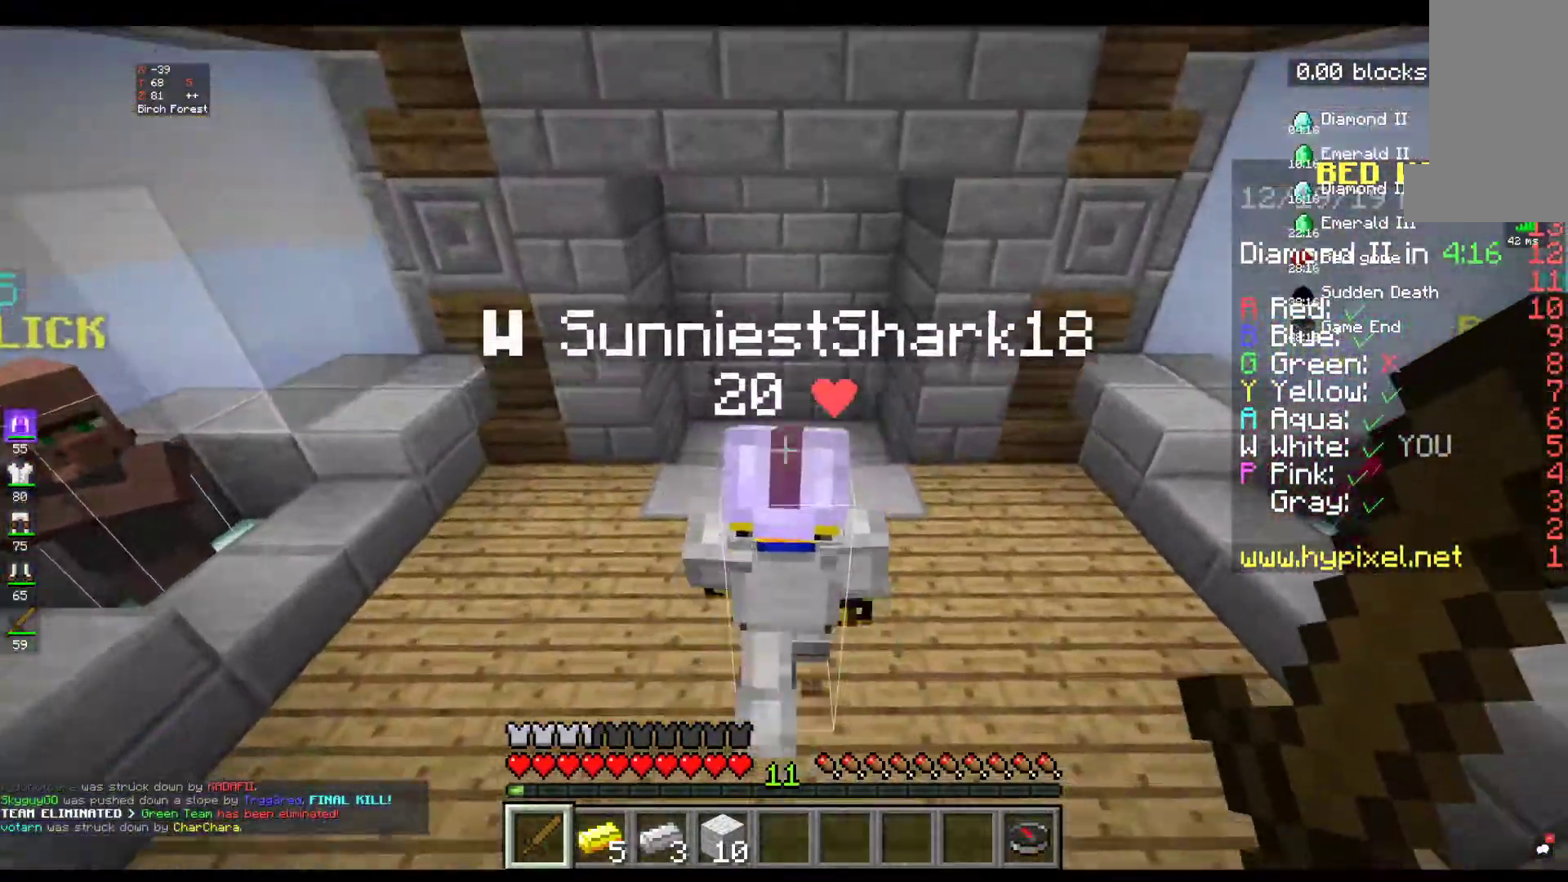
{"keys": ["w"], "mouse": [], "events": []}
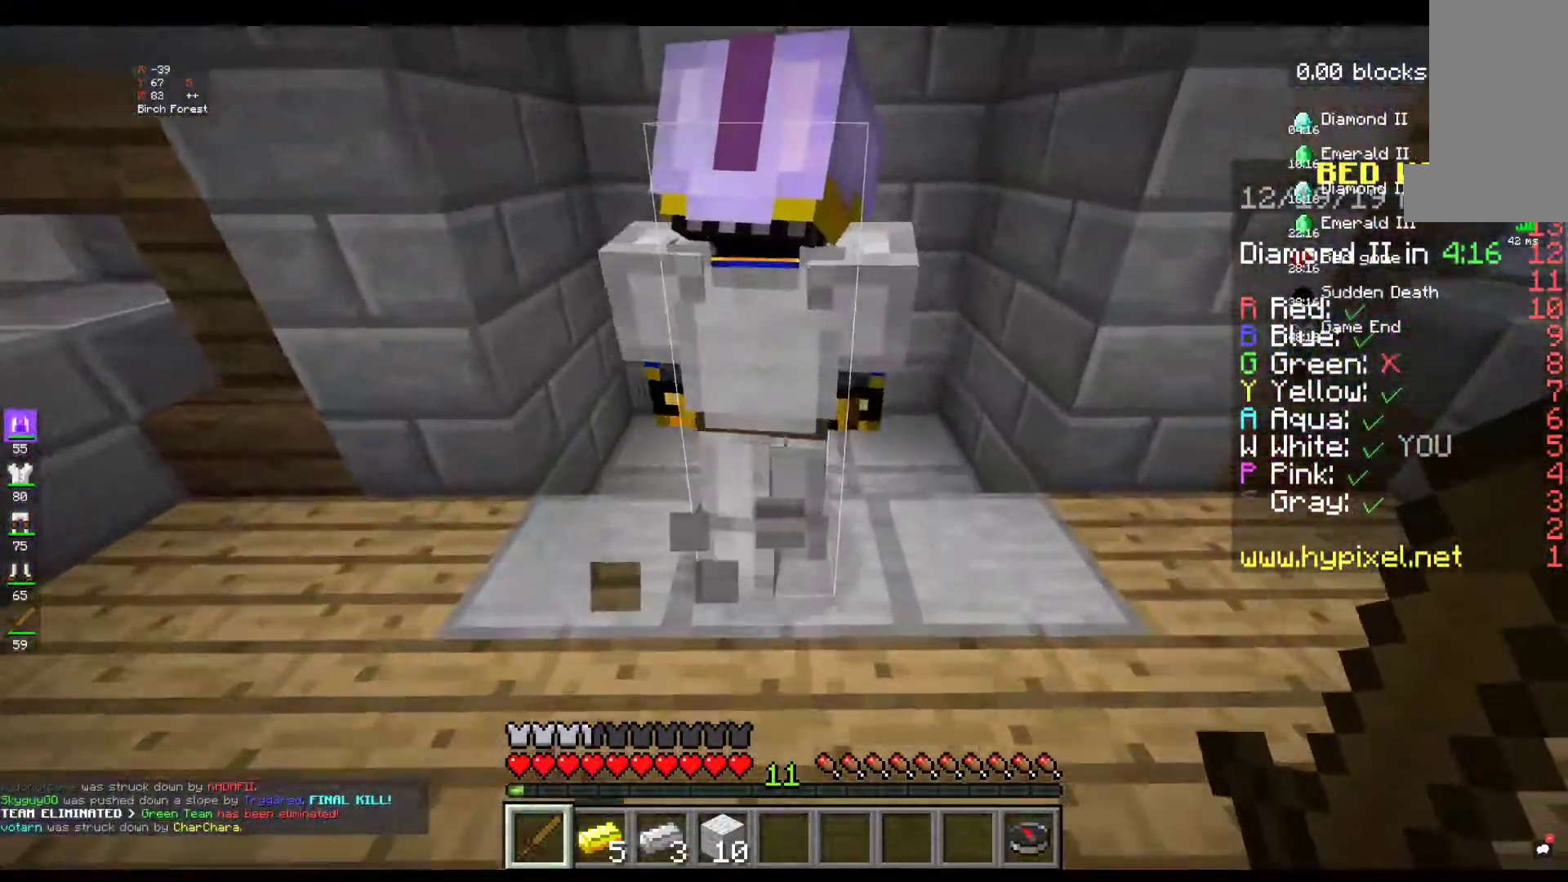
{"keys": ["a", "w"], "mouse": [], "events": [[367, "a", "down"]]}
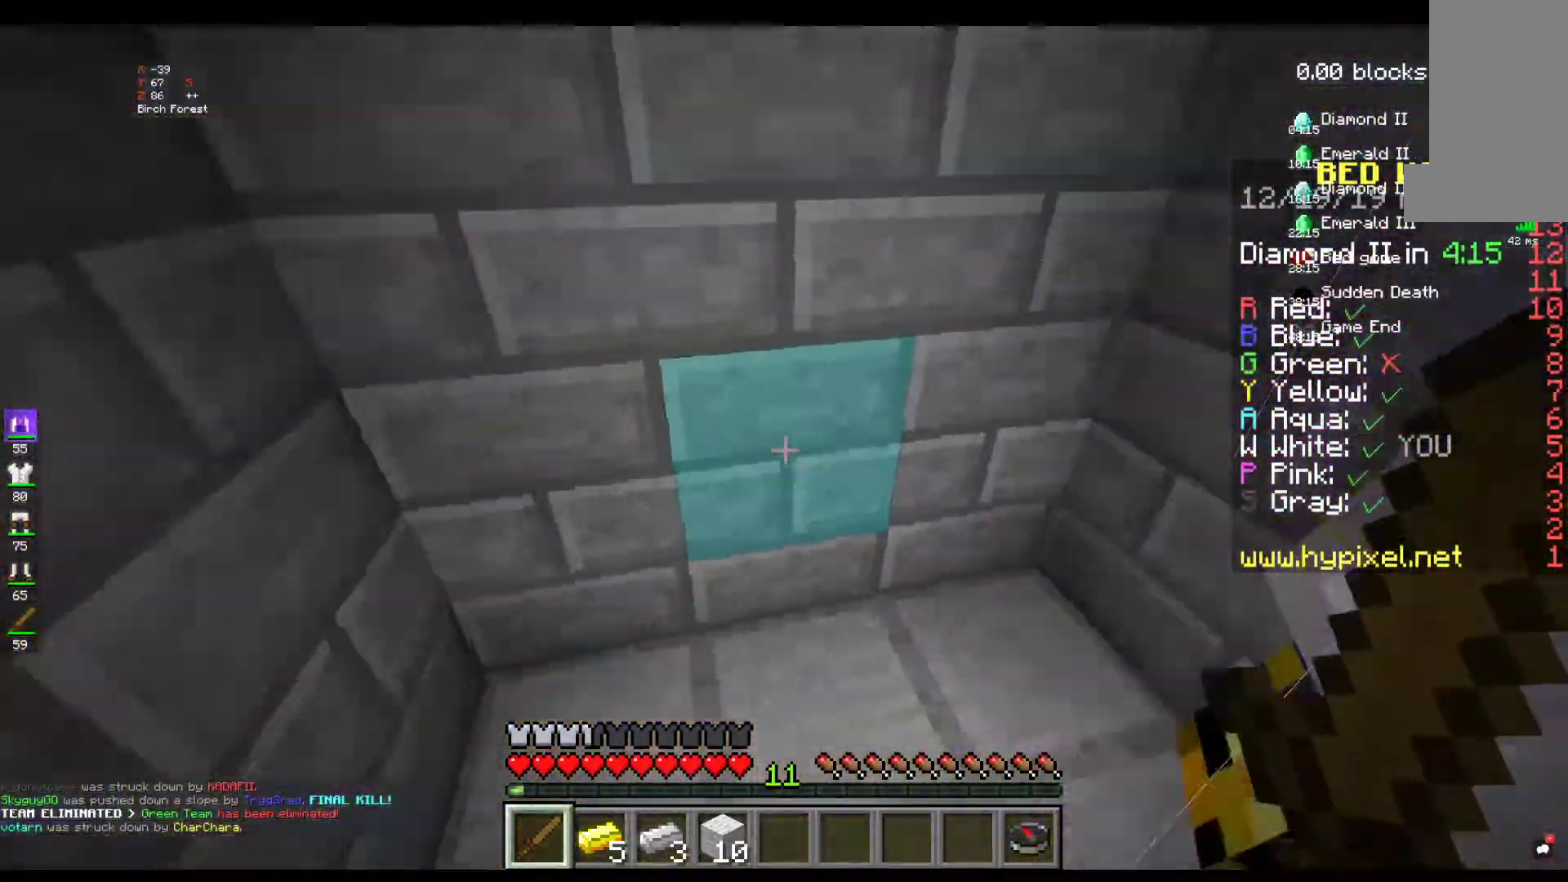
{"keys": [], "mouse": [], "events": [[34, "w", "up"], [100, "a", "up"], [334, "w", "down"], [484, "w", "up"]]}
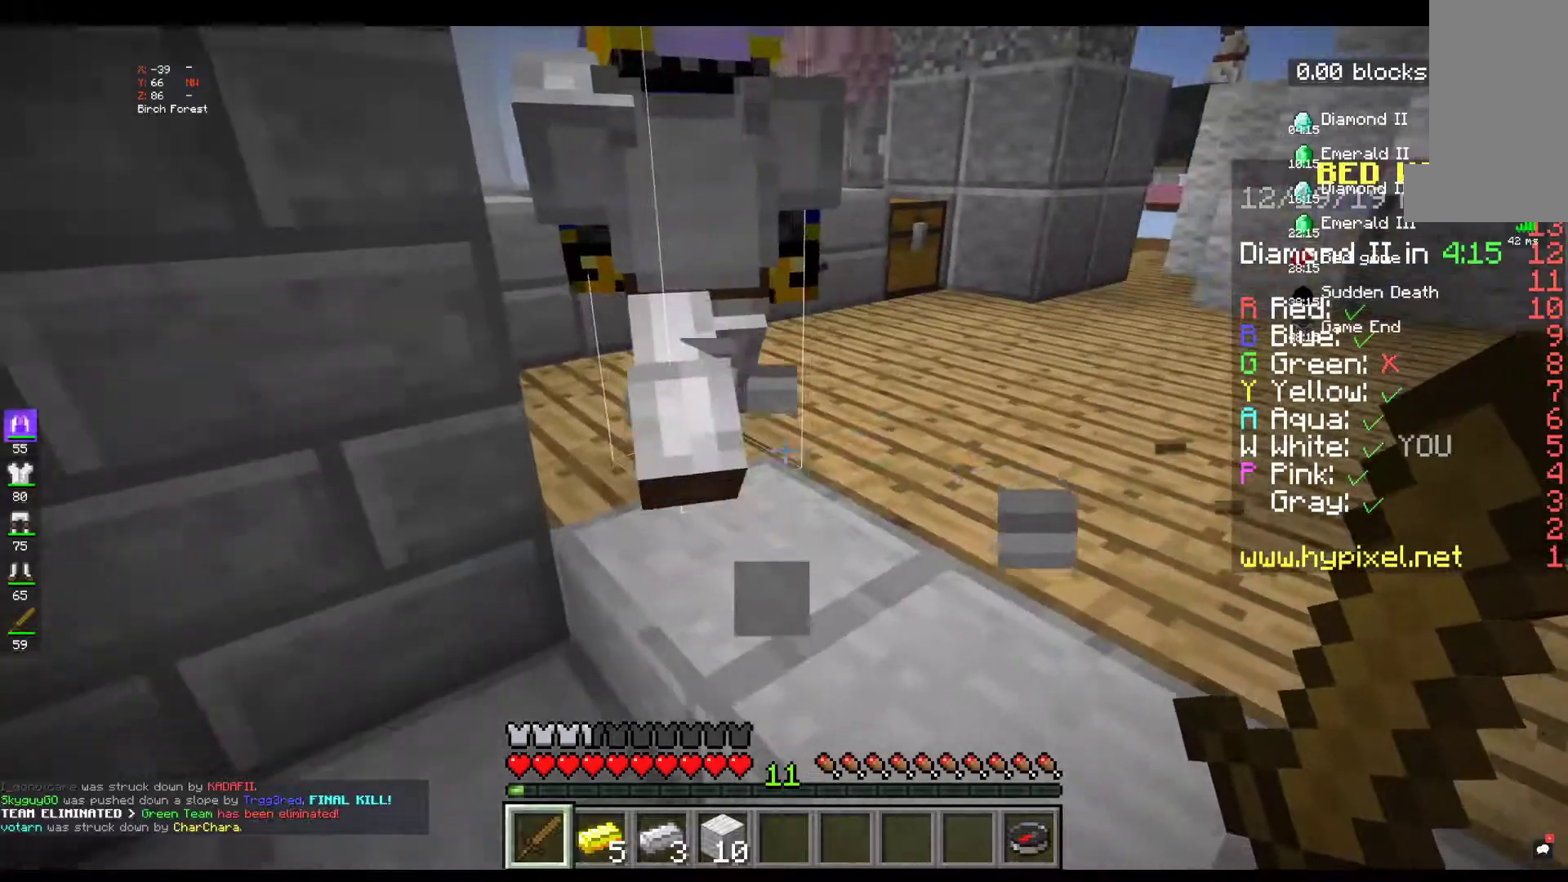
{"keys": [], "mouse": ["right"], "events": [[167, "mouse_left", "down"], [217, "mouse_right", "down"], [334, "mouse_left", "up"]]}
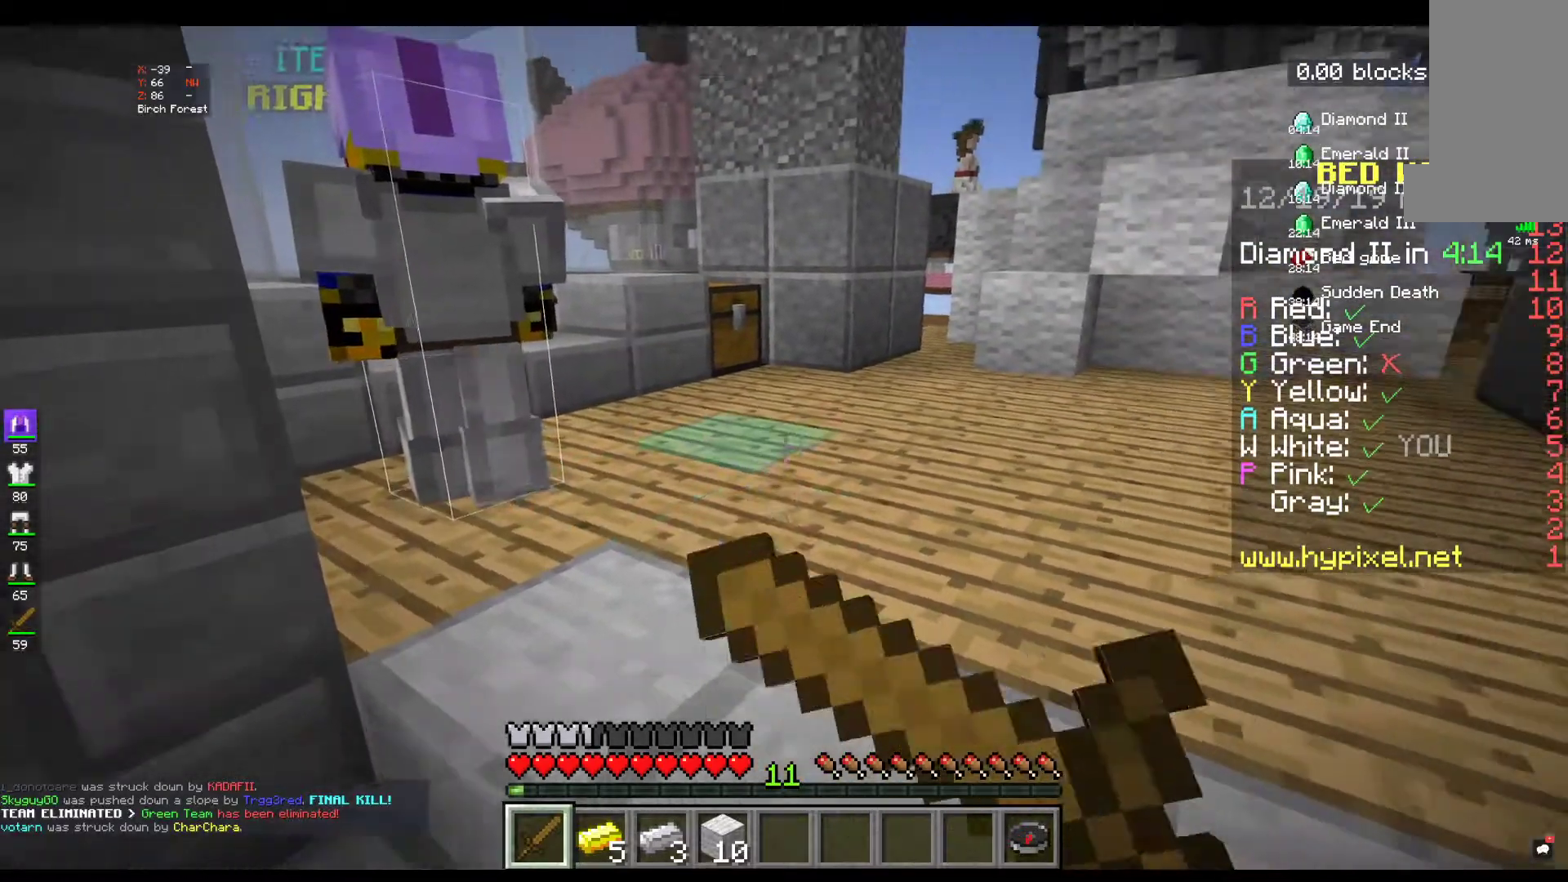
{"keys": ["w"], "mouse": [], "events": [[17, "mouse_left", "down"], [134, "mouse_right", "up"], [217, "mouse_right", "down"], [284, "mouse_left", "up"], [434, "w", "down"], [484, "mouse_right", "up"]]}
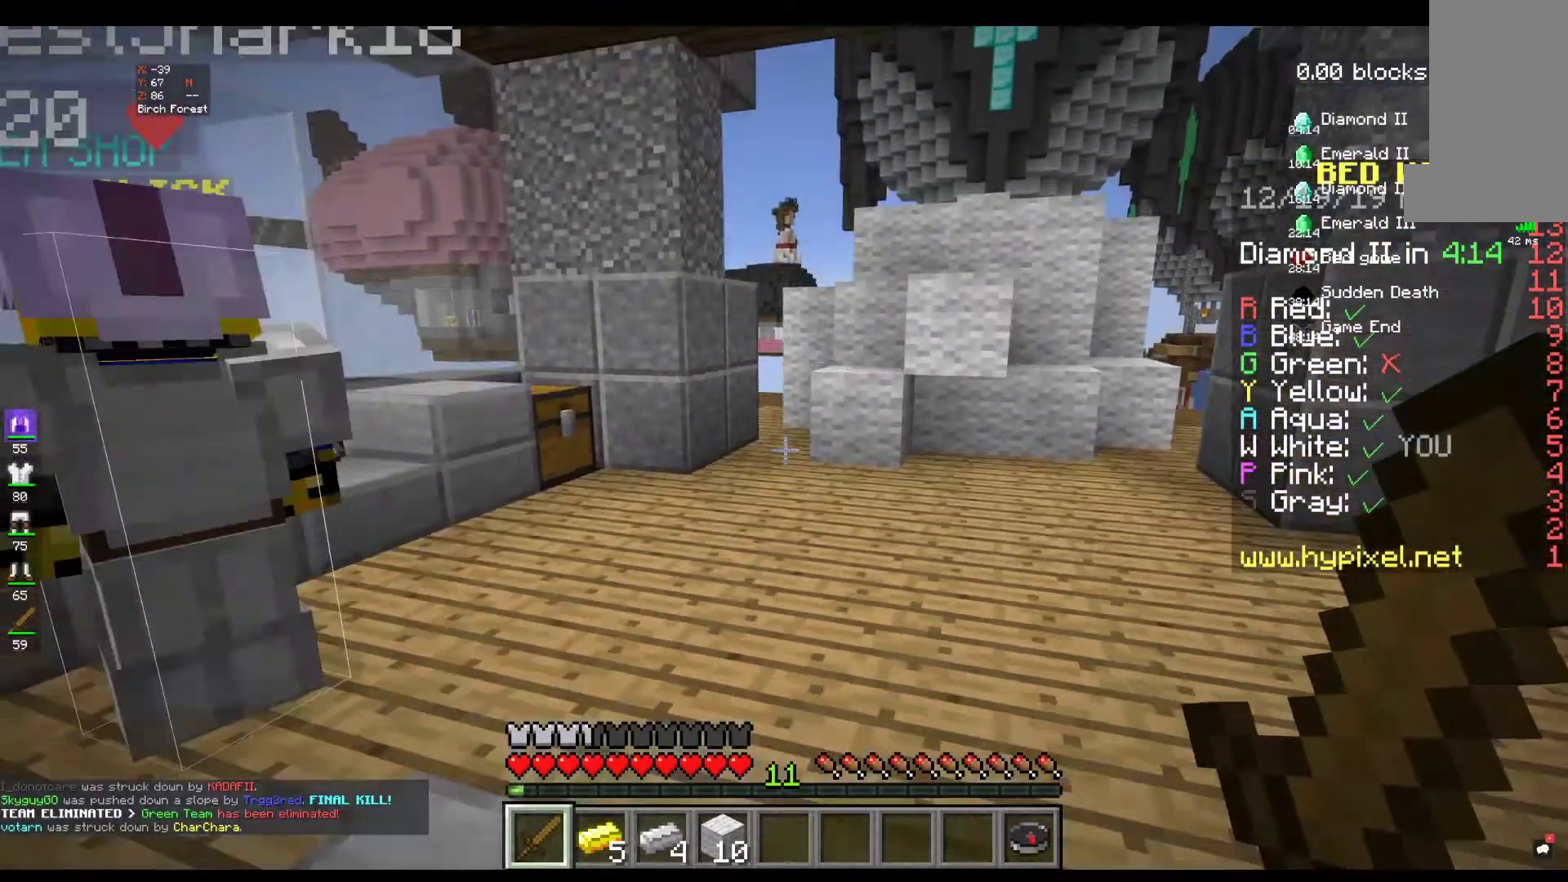
{"keys": ["d", "w"], "mouse": [], "events": [[84, "d", "down"]]}
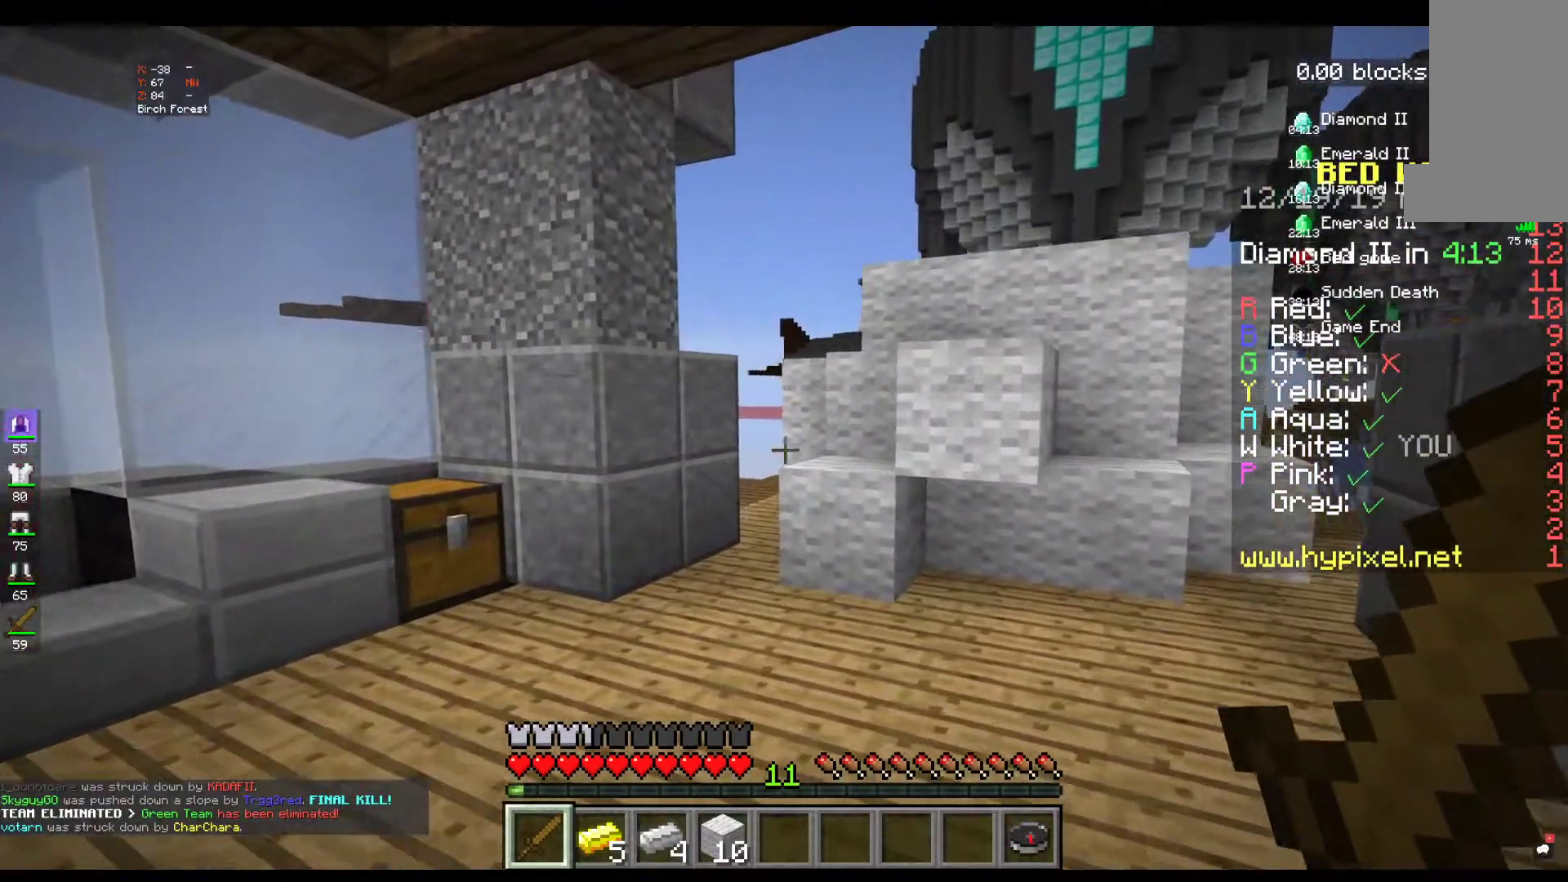
{"keys": [], "mouse": [], "events": [[150, "d", "up"], [350, "w", "up"]]}
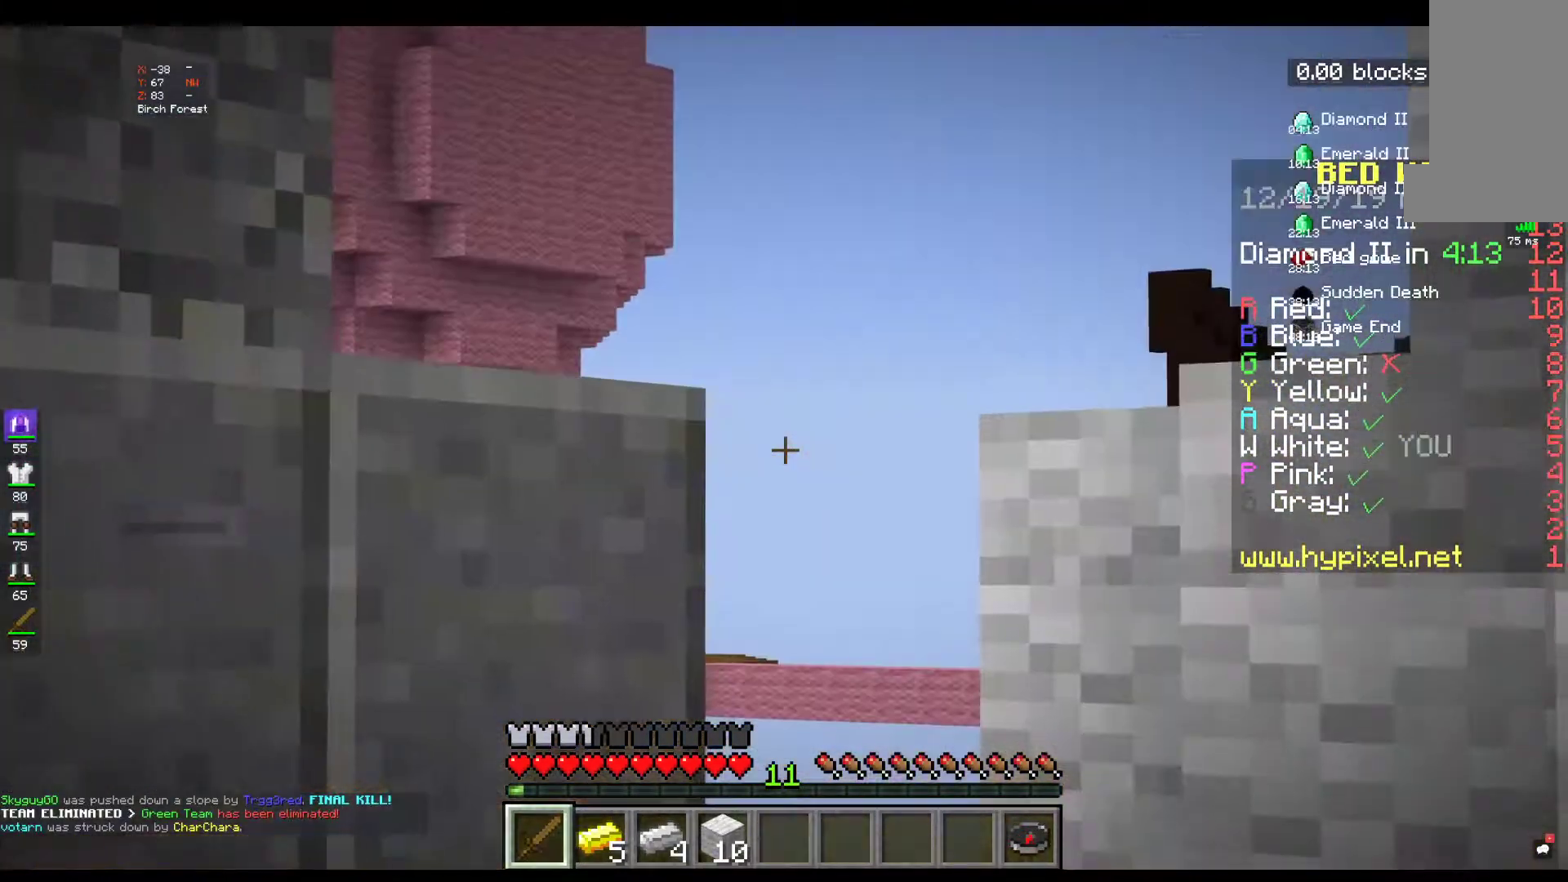
{"keys": ["w"], "mouse": [], "events": [[67, "w", "down"]]}
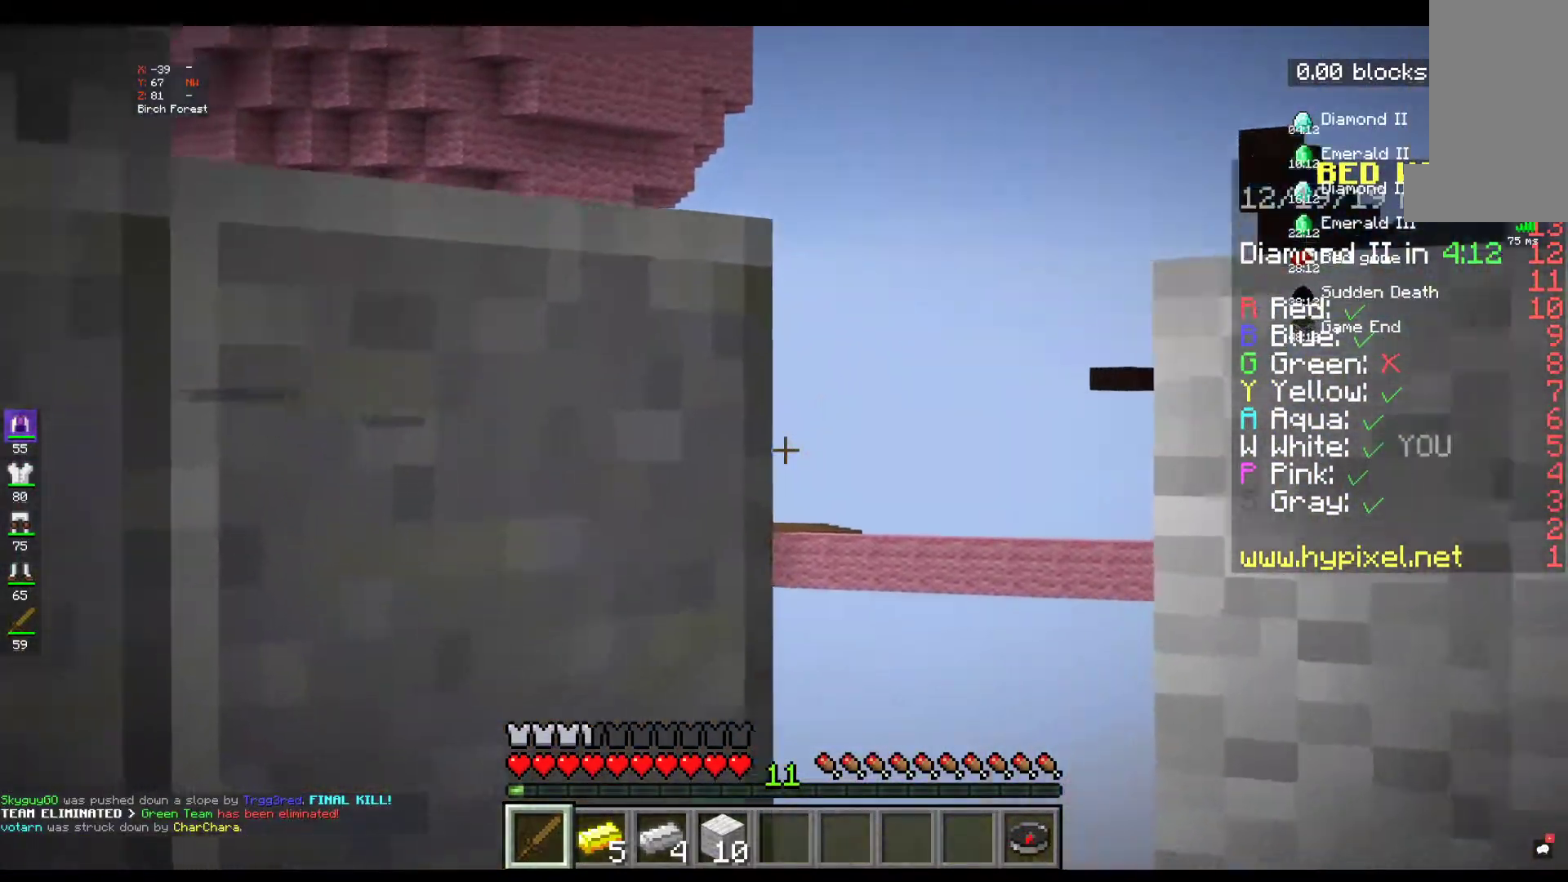
{"keys": [], "mouse": [], "events": [[400, "w", "up"]]}